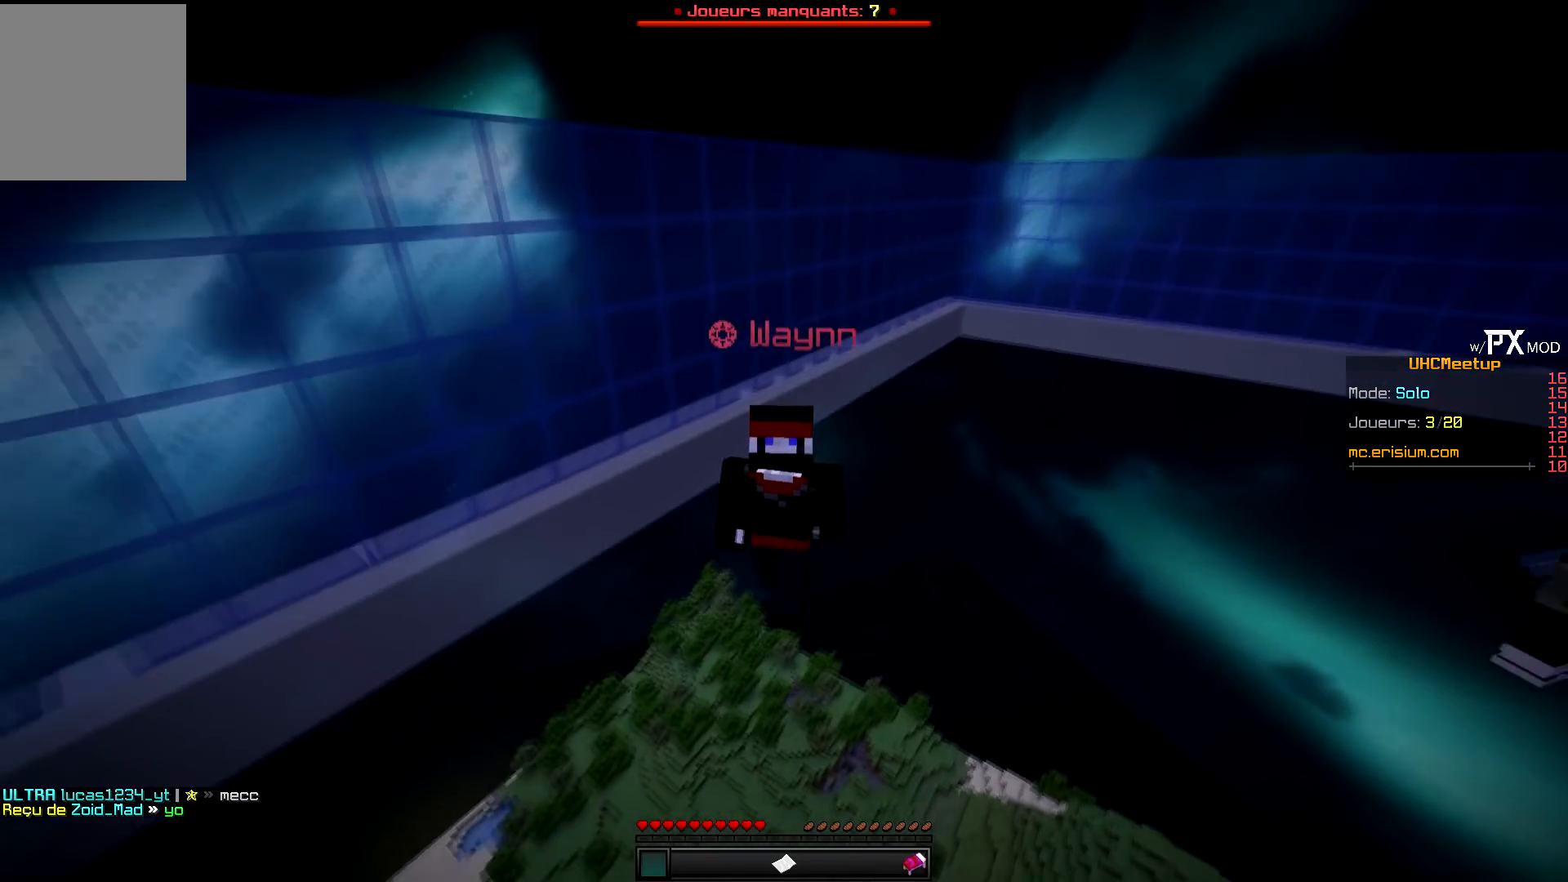
Gameplay with keyboard; each line is a JSON object with the keys held at the frame after it. "events" lists presses ("down") and releases ("up") of "d", "q", "s" and "z" between this image and that frame as [ms after this image, input, new state], when the widget could be followed in between. No other keys are recorded. Mouse input is not recorded.
{"keys": ["z"], "events": []}
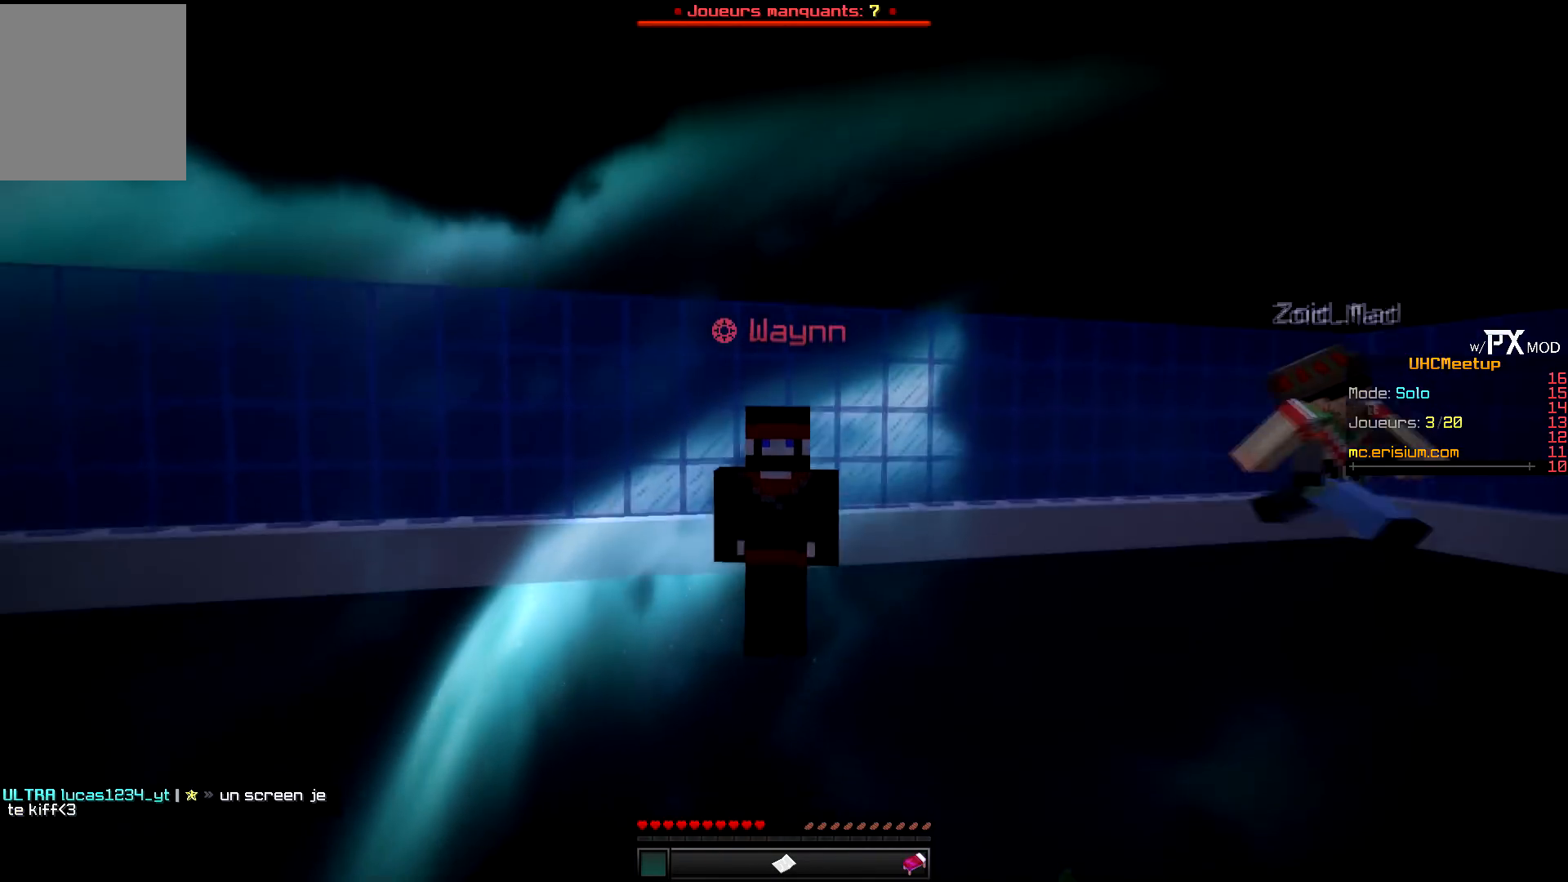
{"keys": ["z"], "events": []}
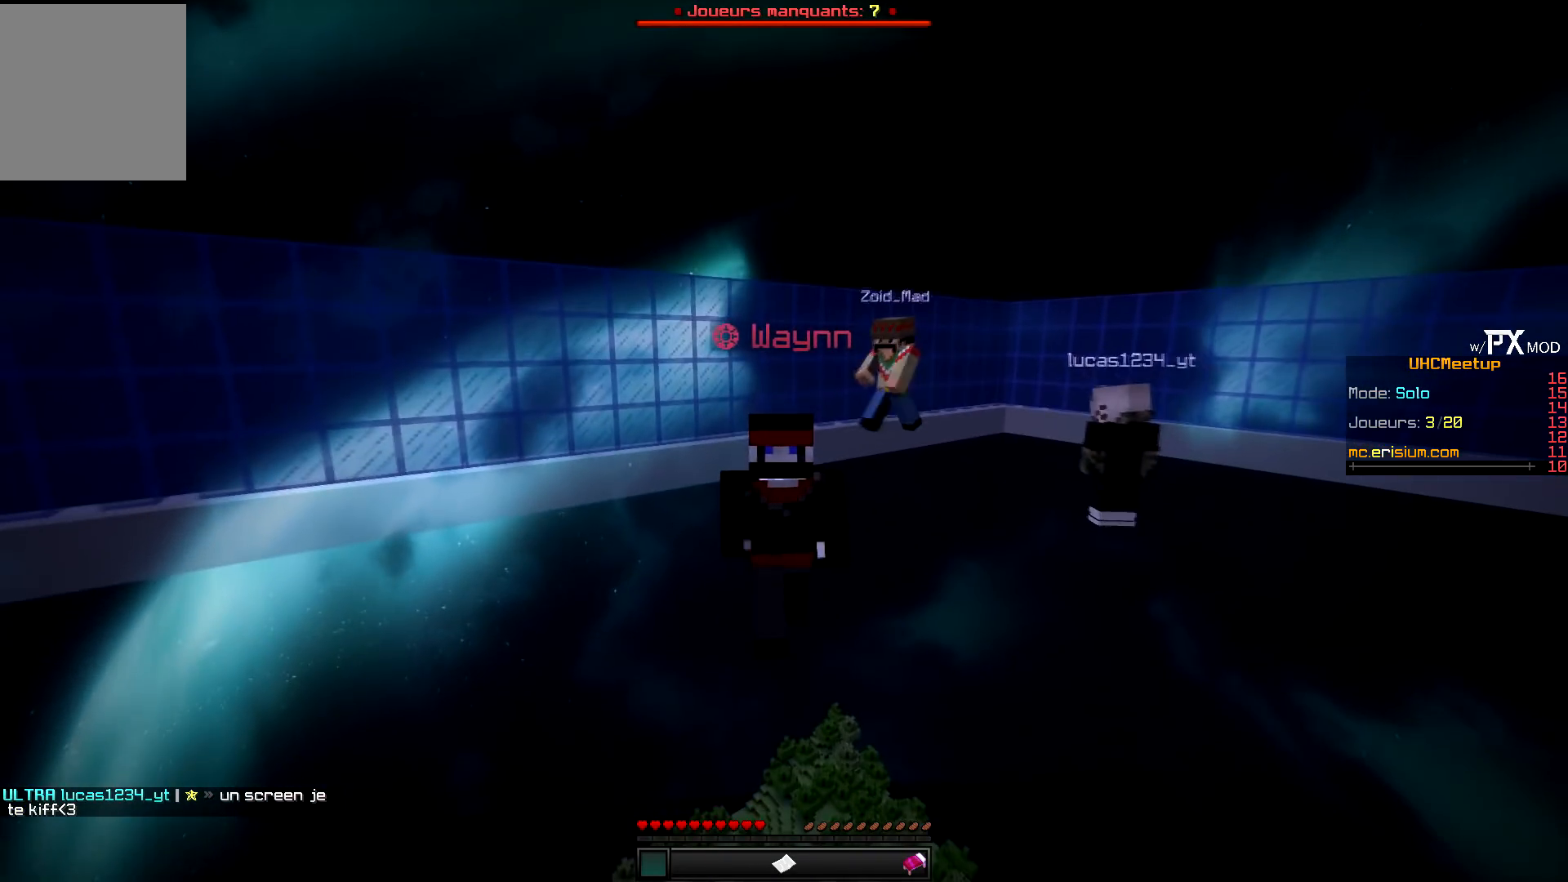
{"keys": ["z"], "events": []}
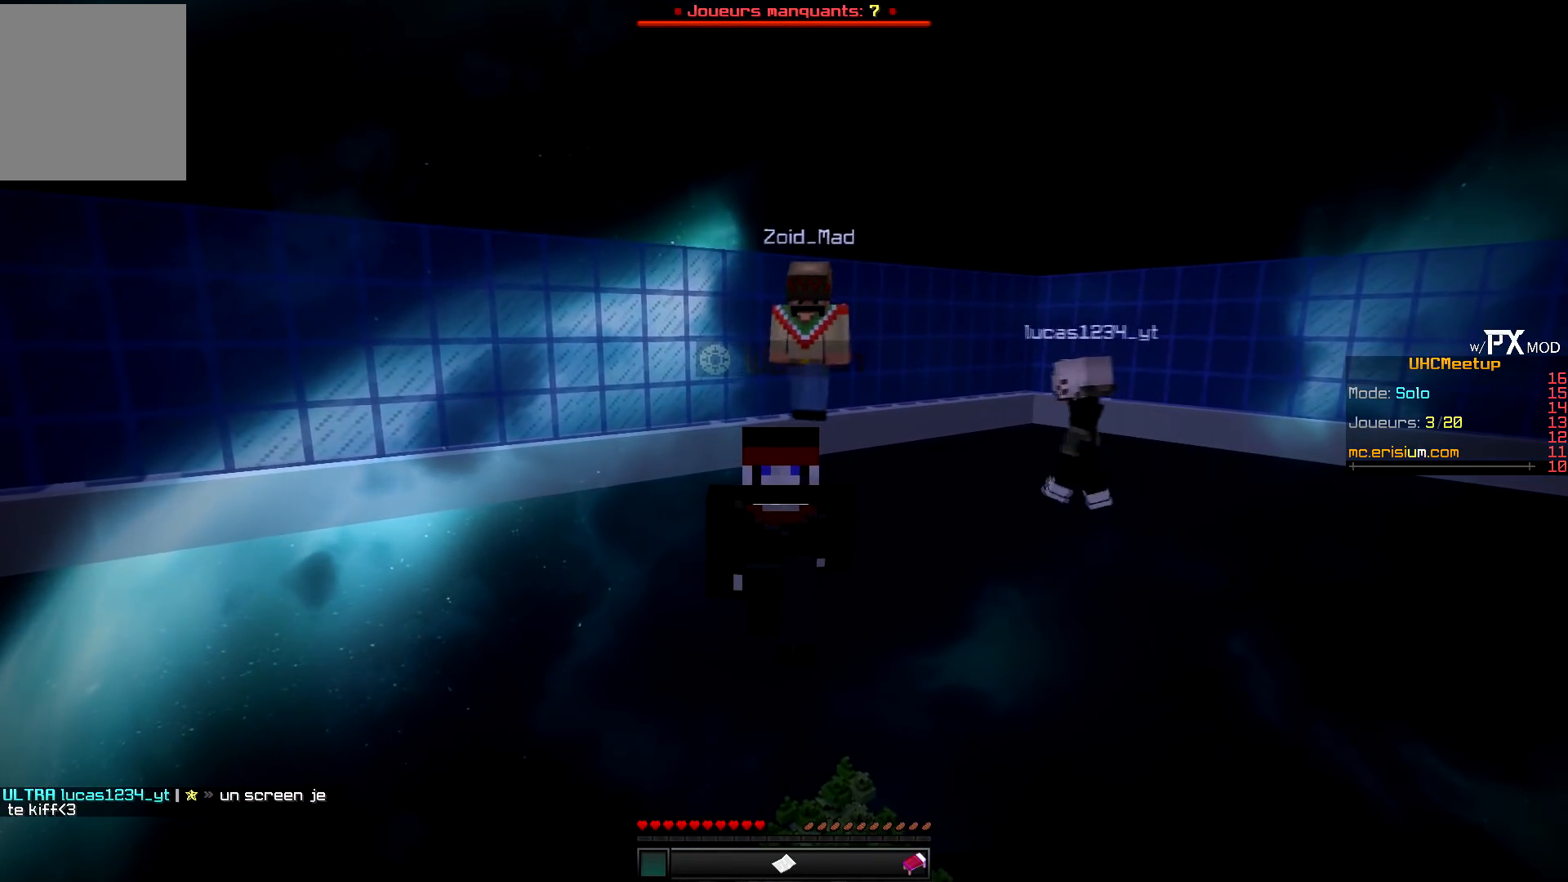
{"keys": ["z"], "events": []}
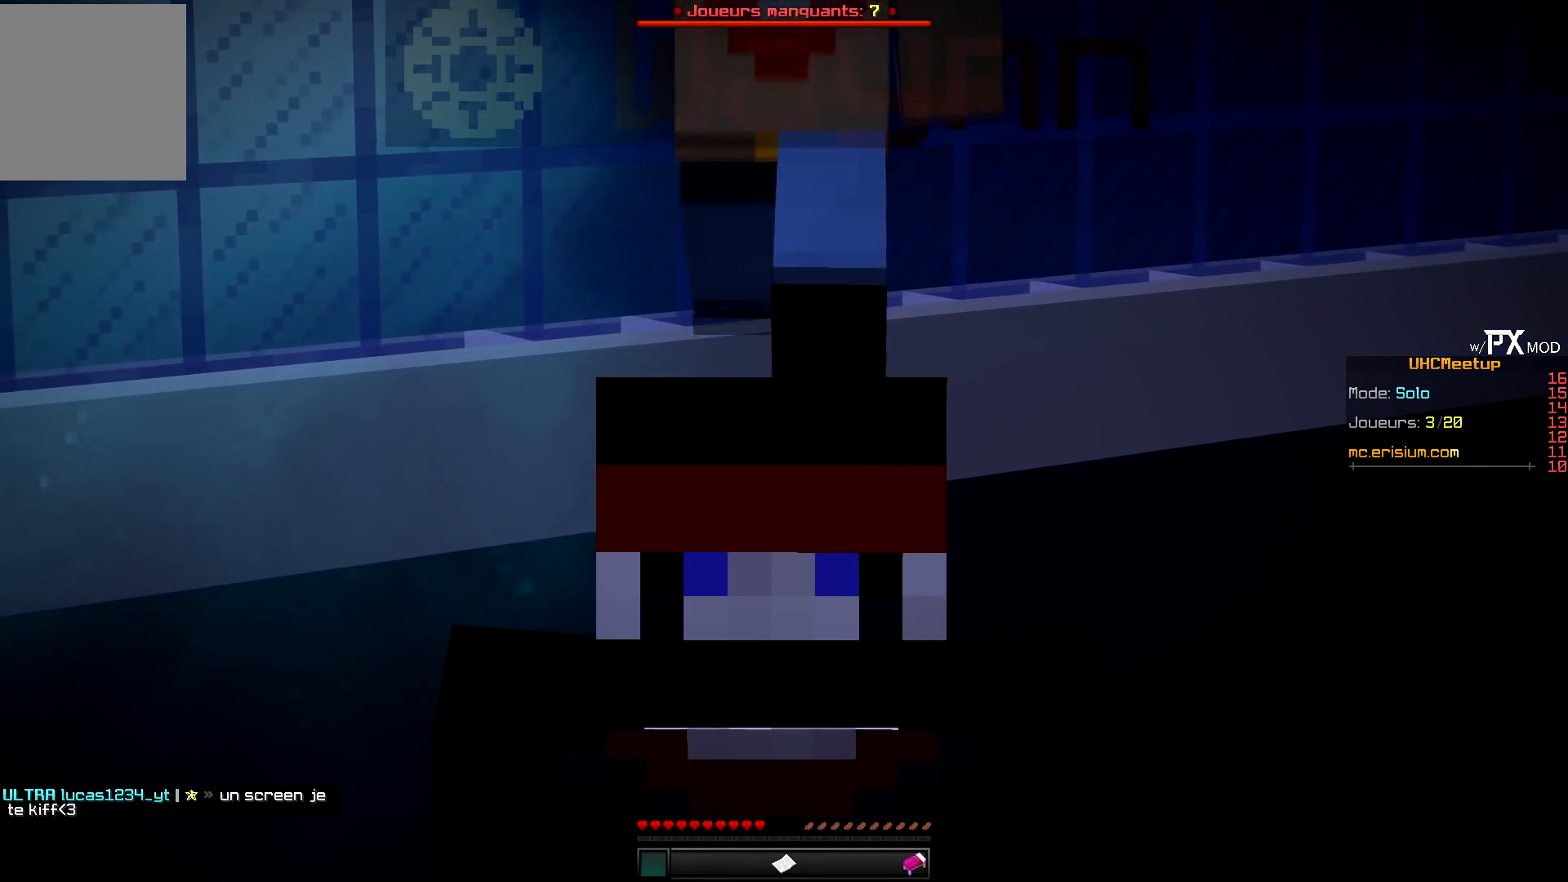
{"keys": ["z"], "events": []}
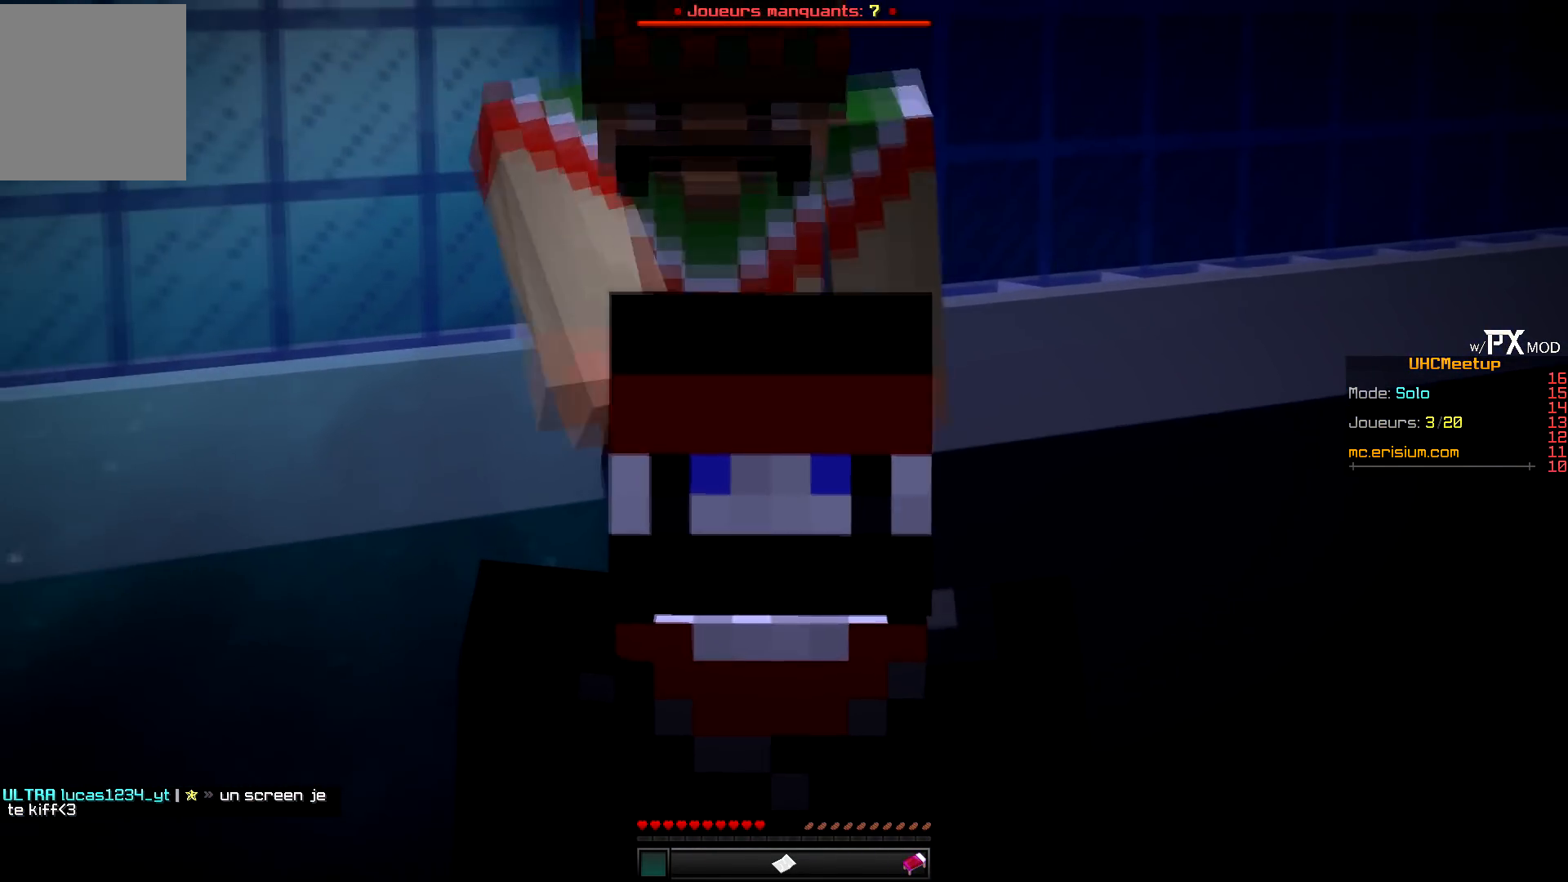
{"keys": ["q", "z"], "events": [[334, "q", "down"]]}
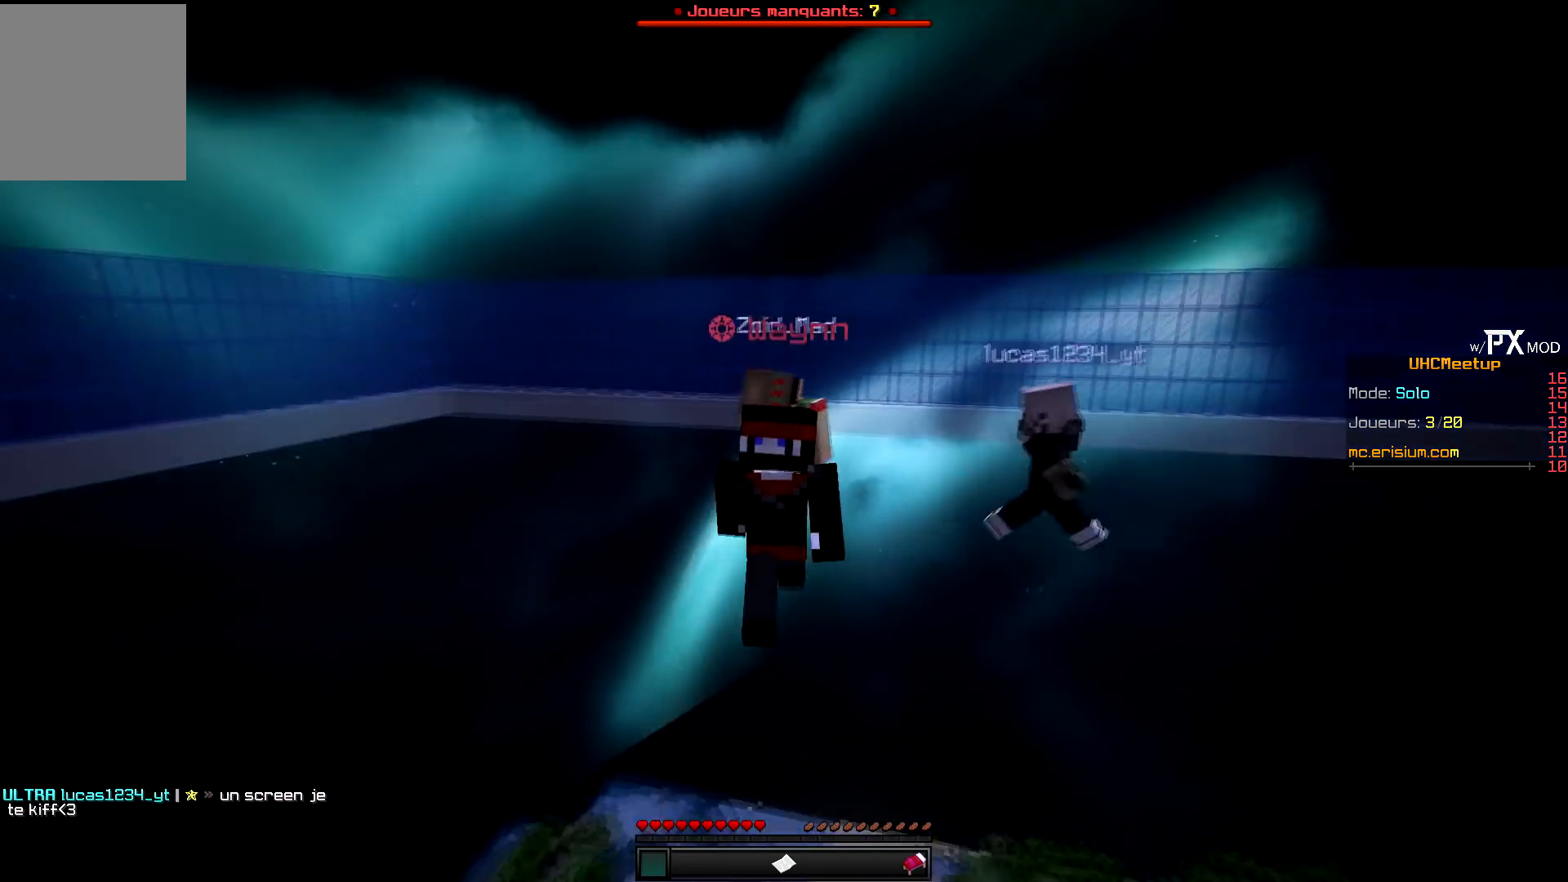
{"keys": ["q", "z"], "events": []}
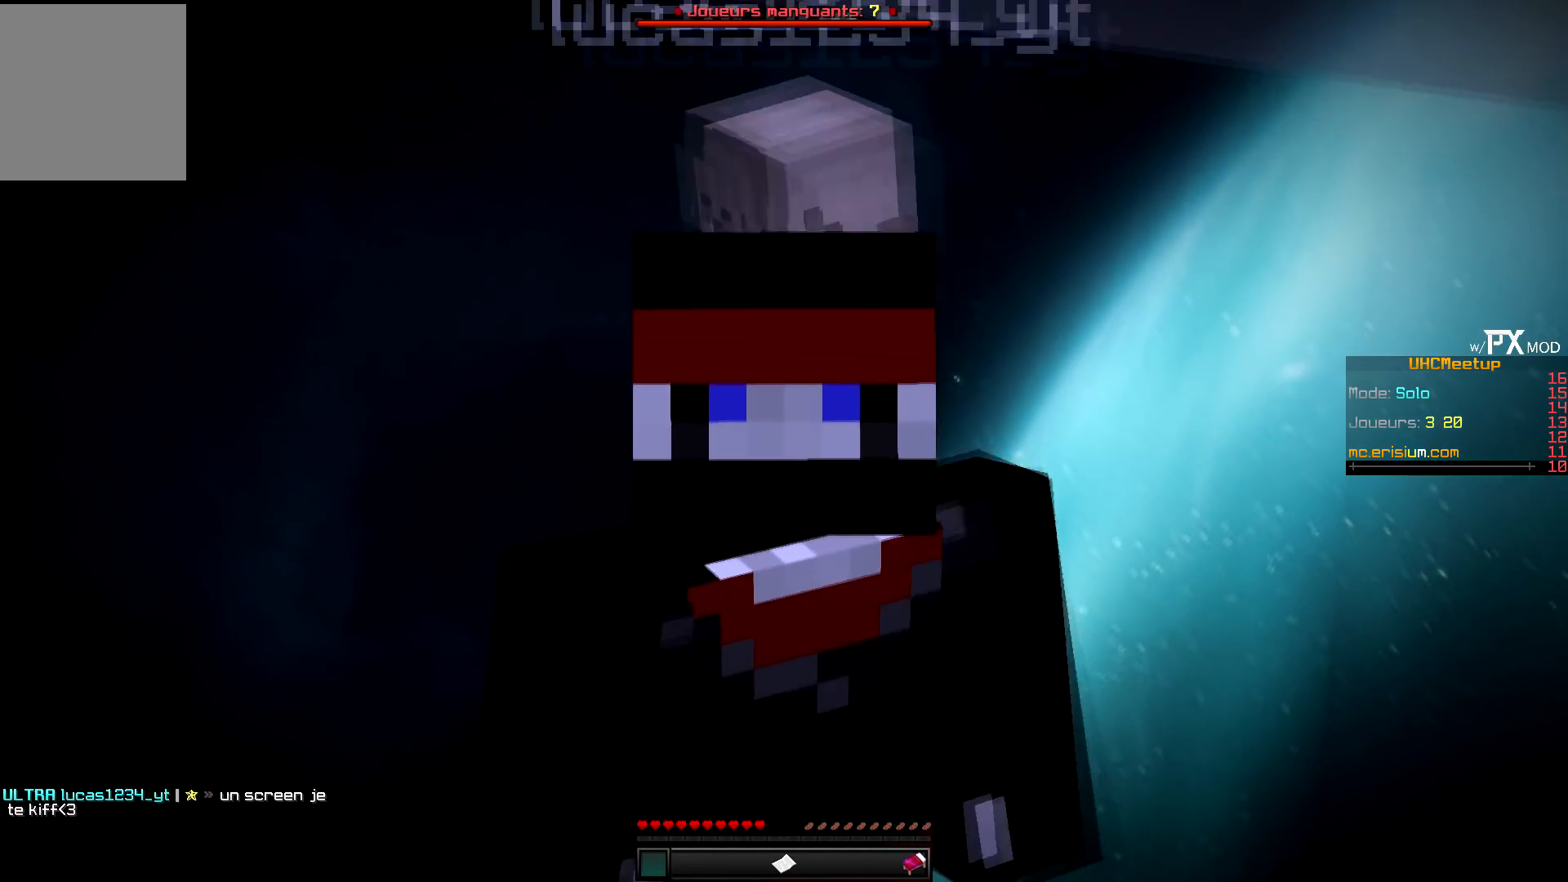
{"keys": ["q", "z"], "events": []}
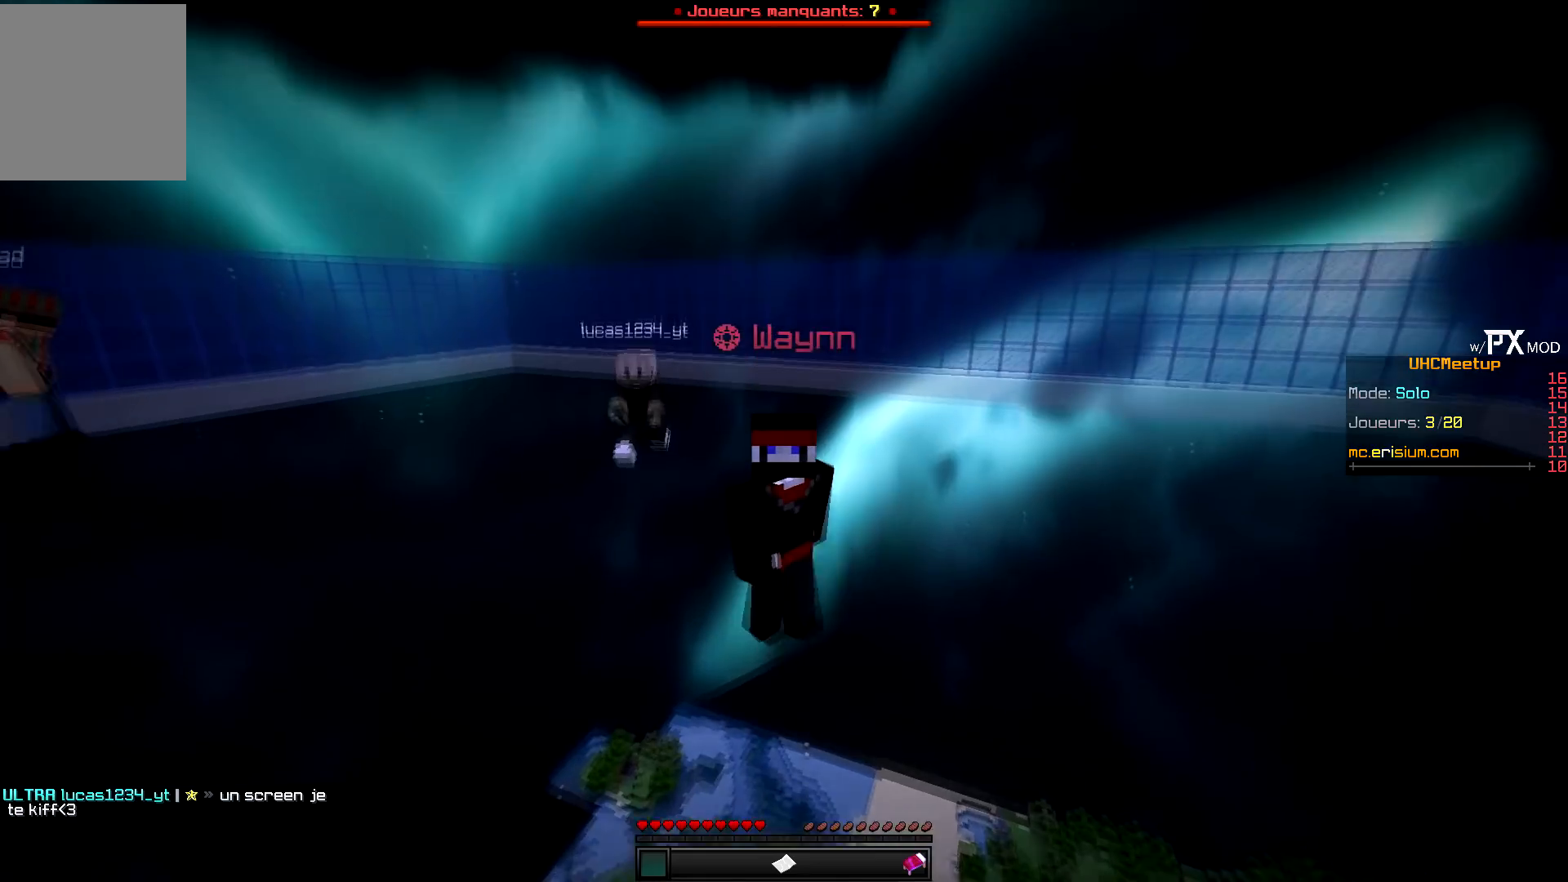
{"keys": ["q", "z"], "events": []}
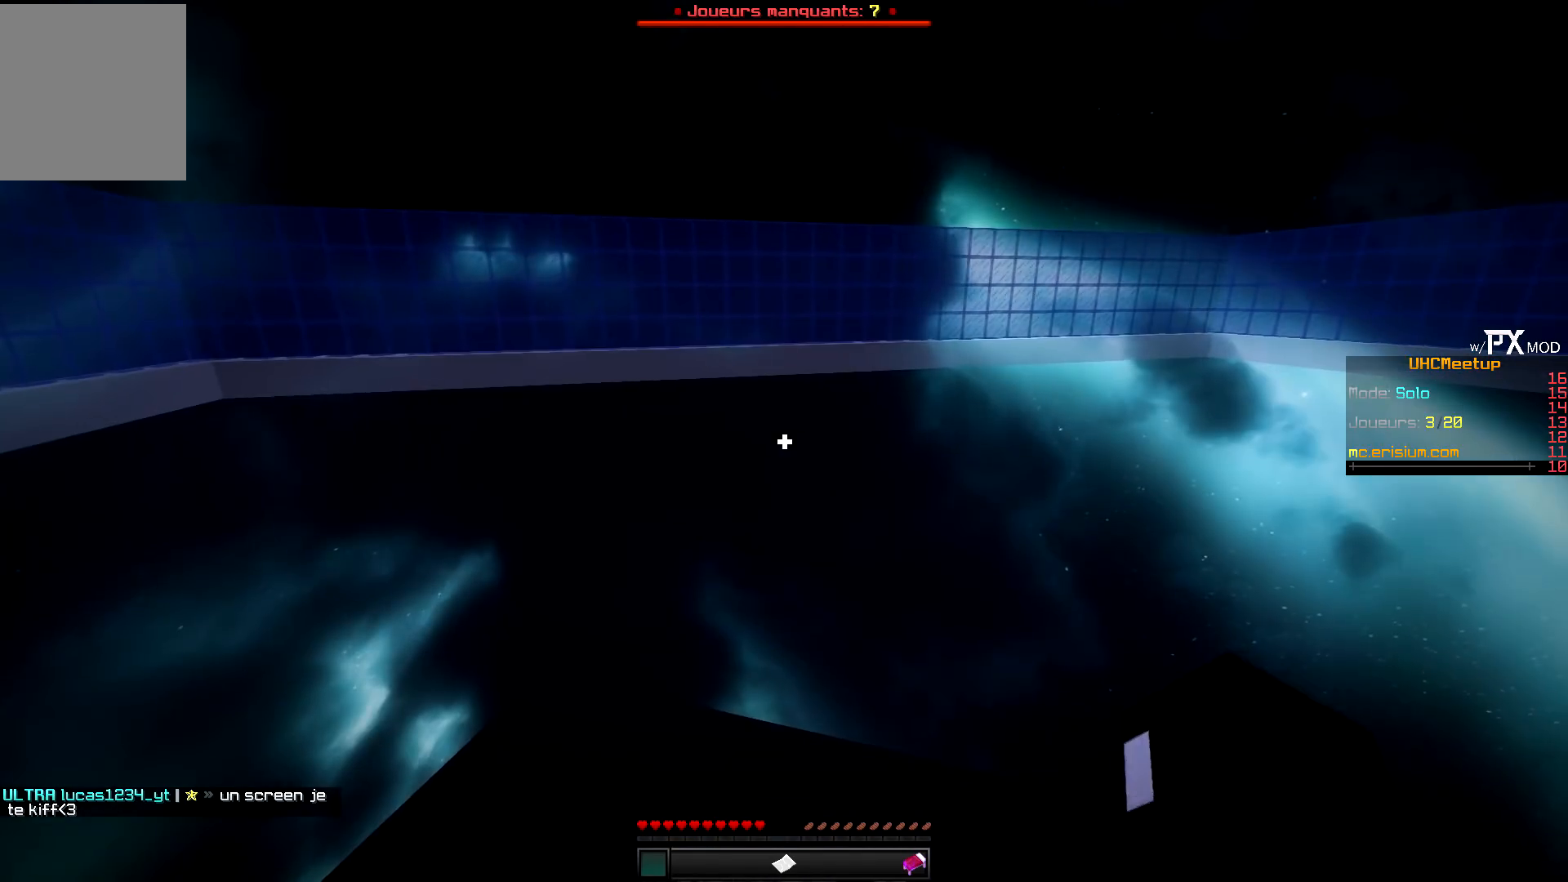
{"keys": ["q", "z"], "events": []}
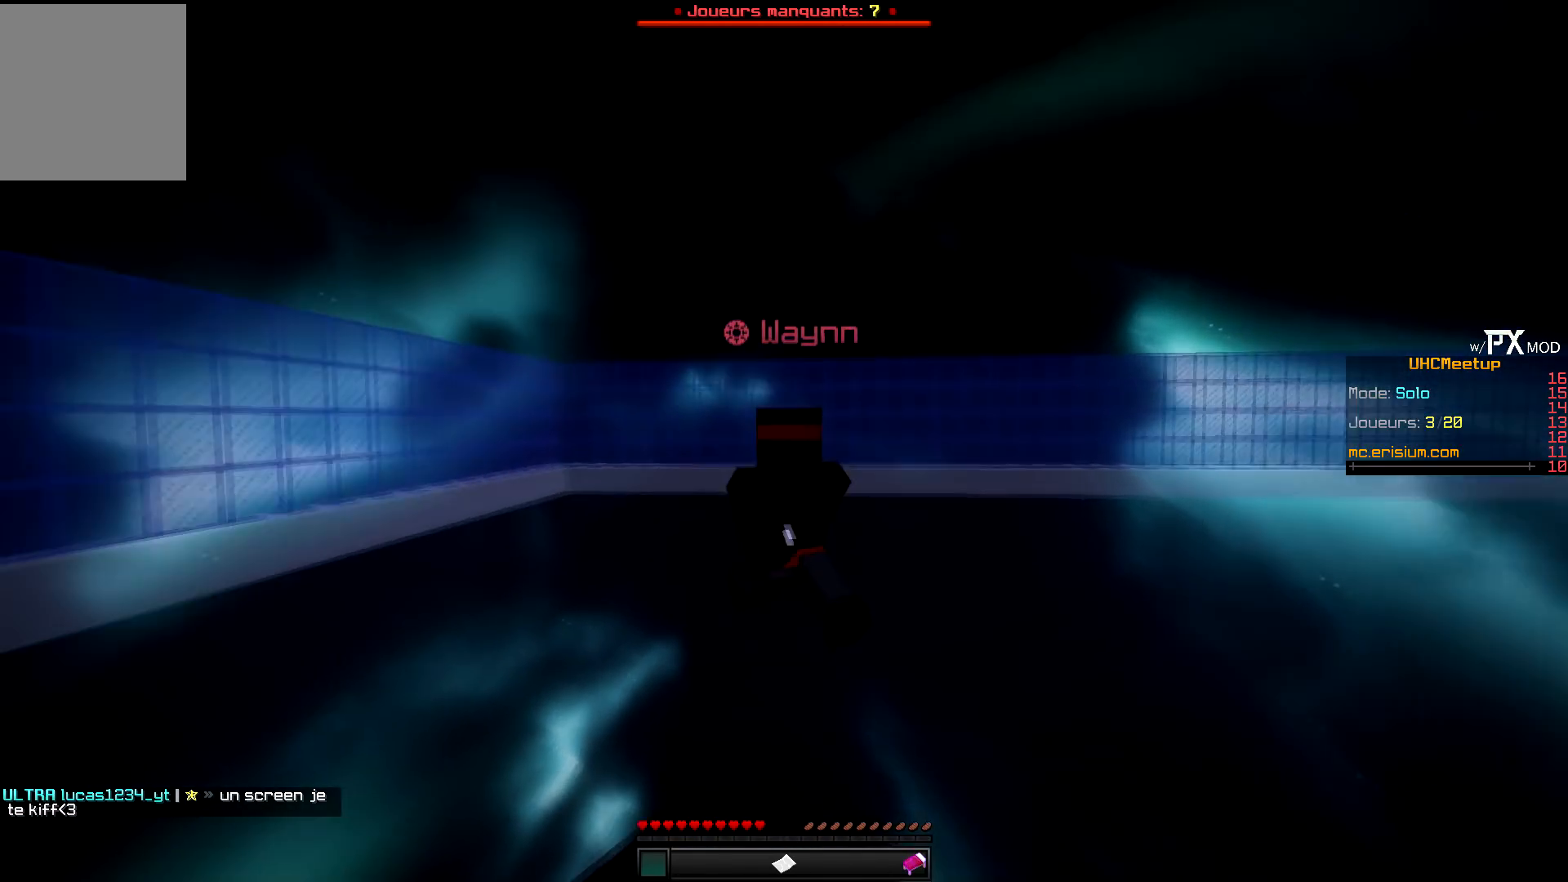
{"keys": ["q", "z"], "events": []}
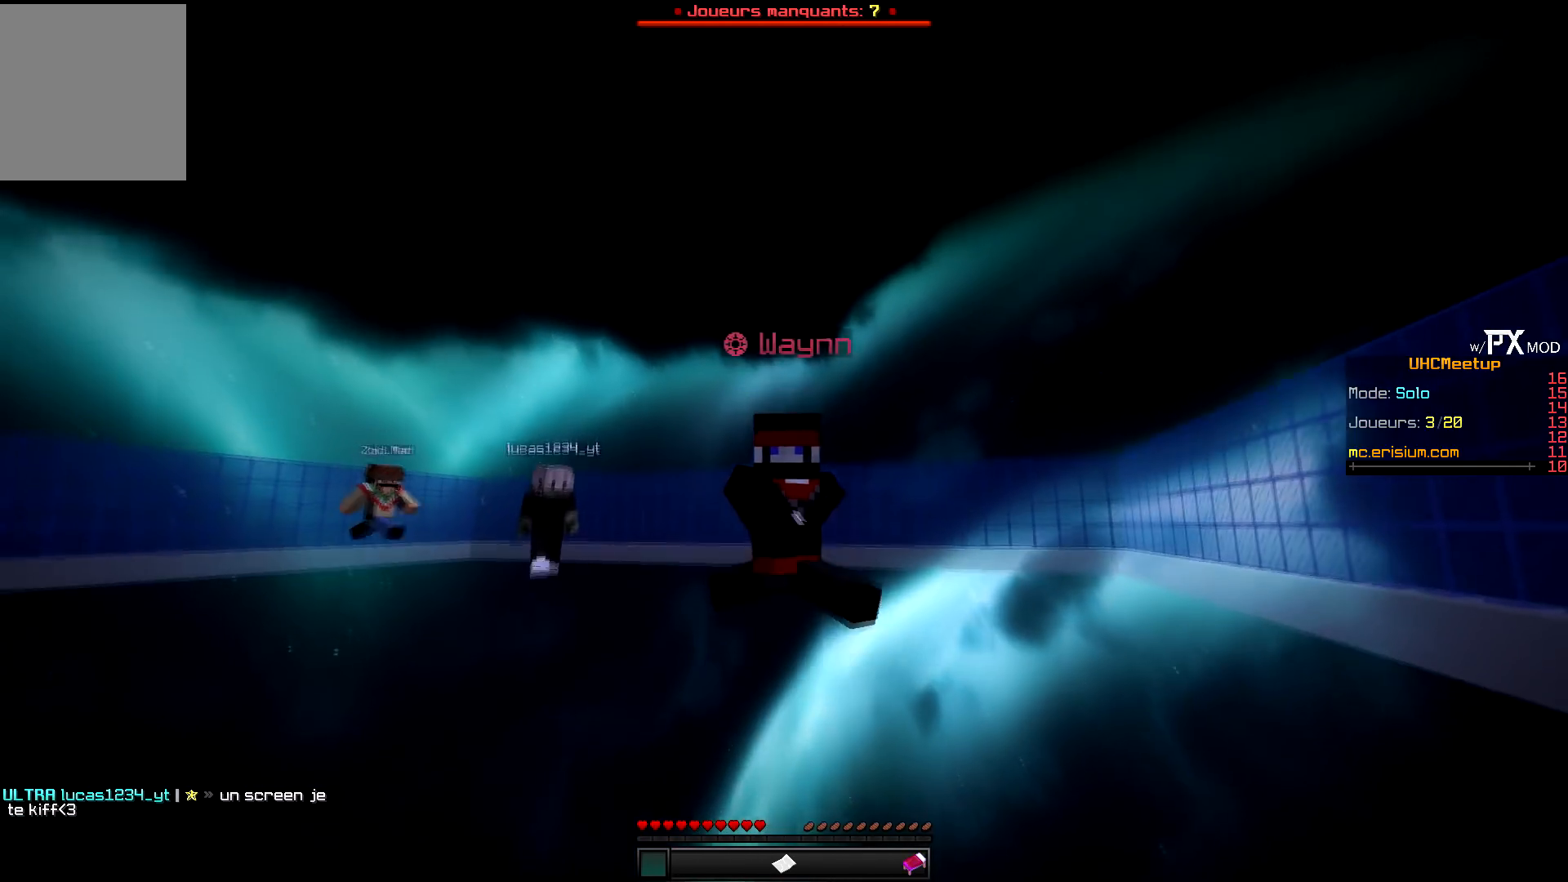
{"keys": []}
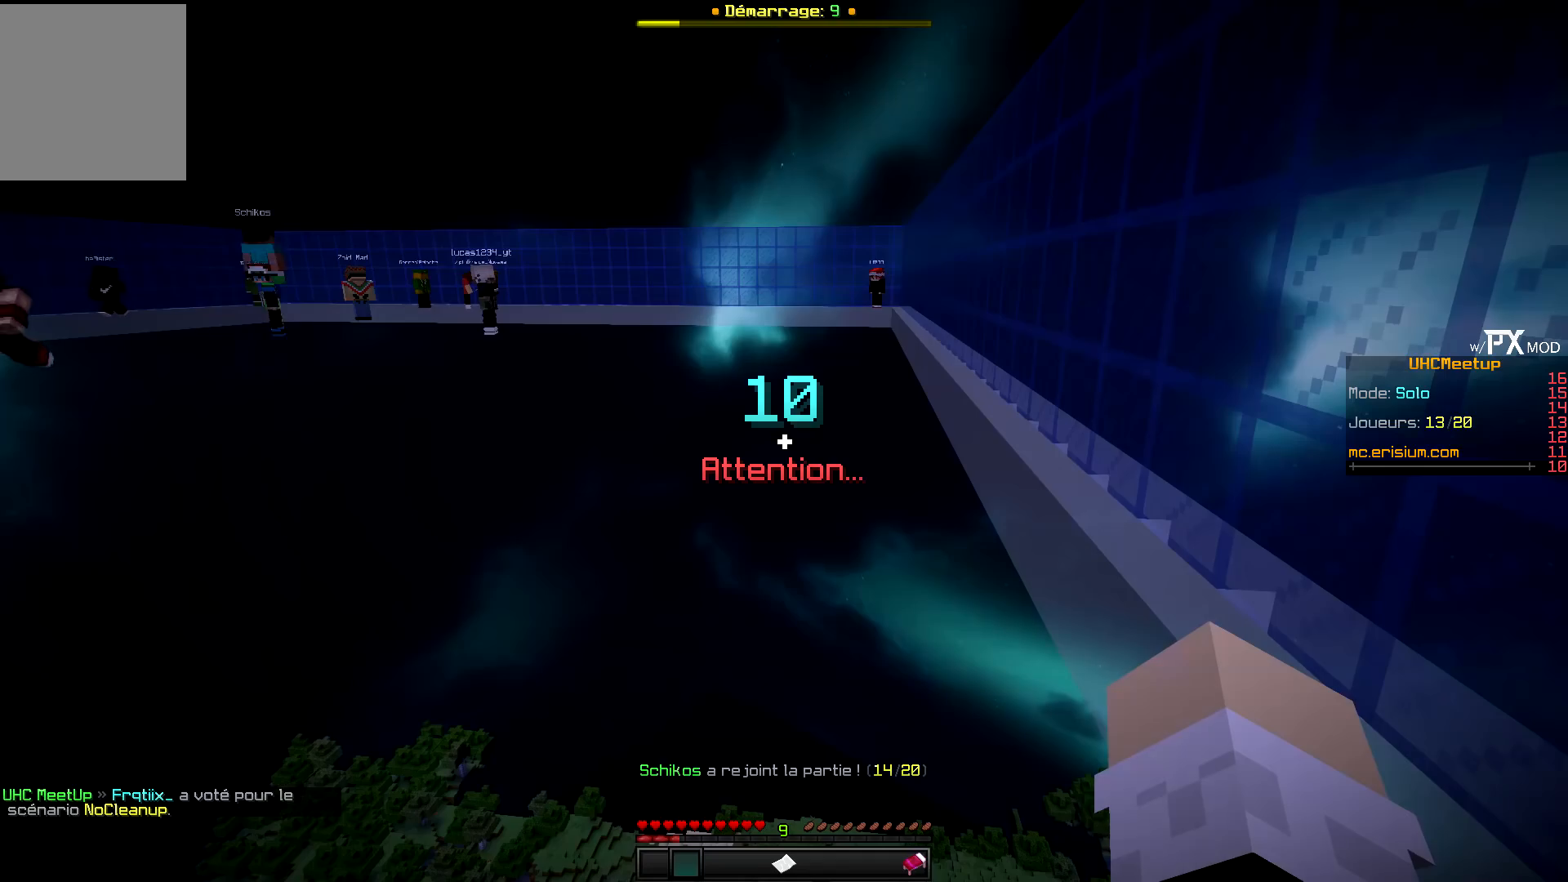
{"keys": ["z"], "events": [[350, "z", "down"]]}
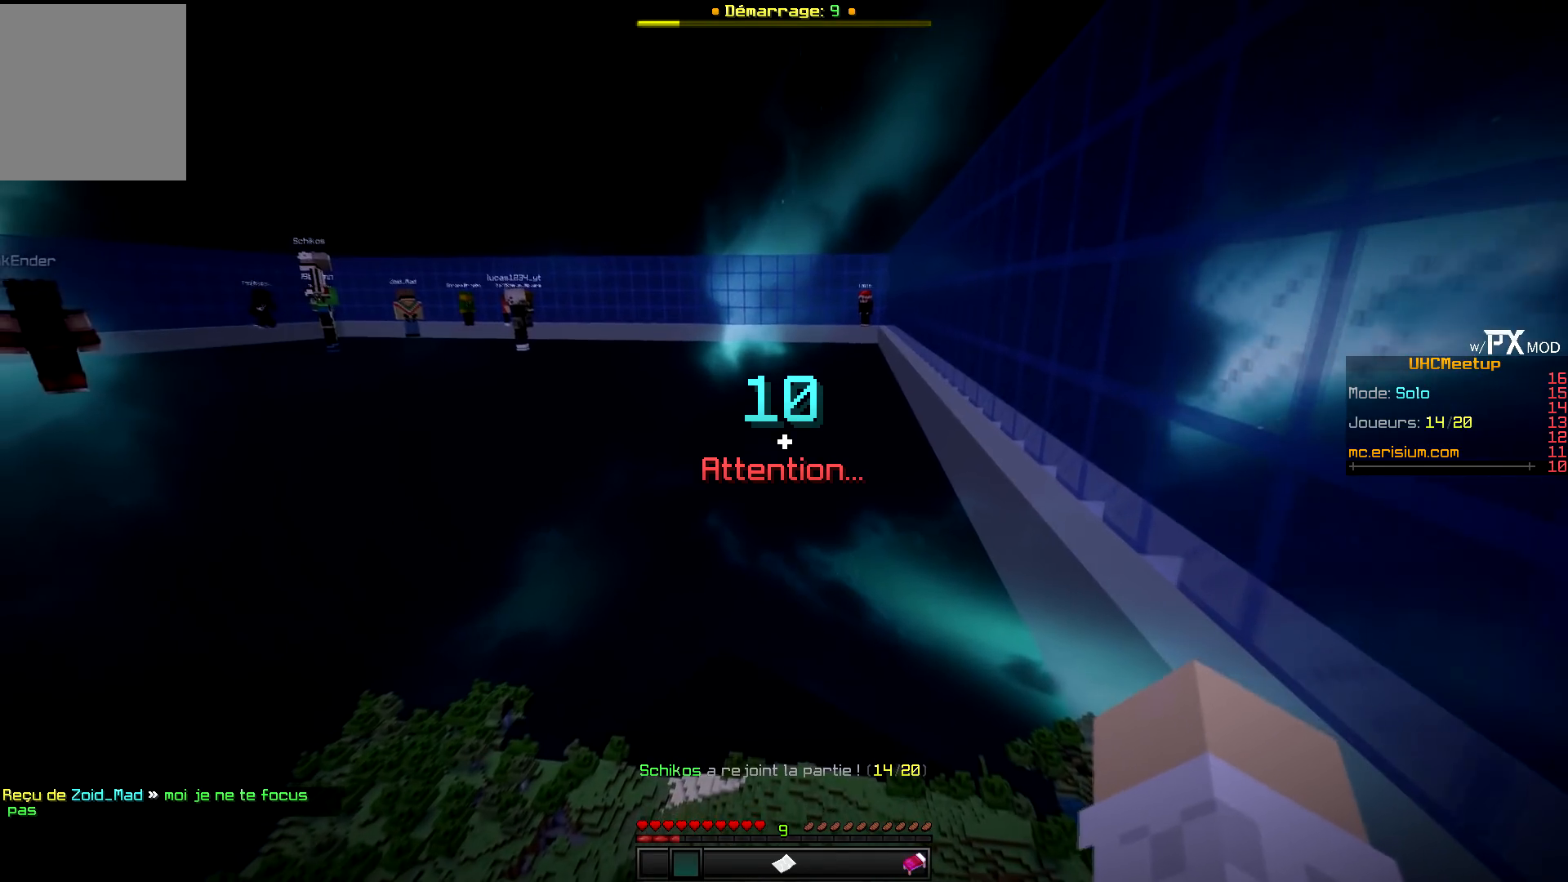
{"keys": ["d", "z"], "events": [[300, "d", "down"]]}
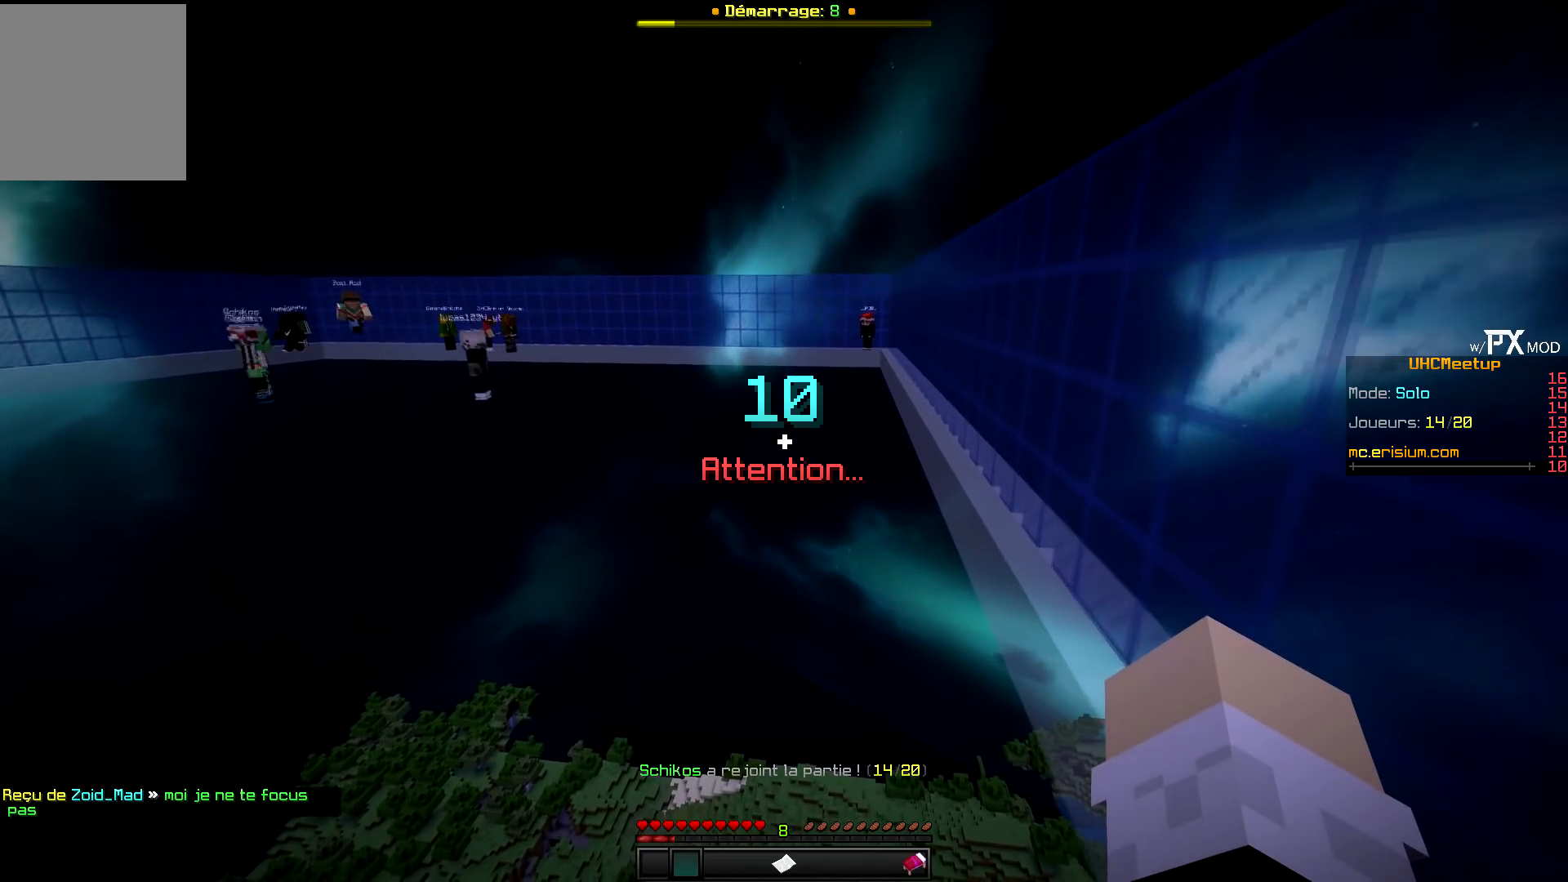
{"keys": ["z"], "events": [[134, "d", "up"]]}
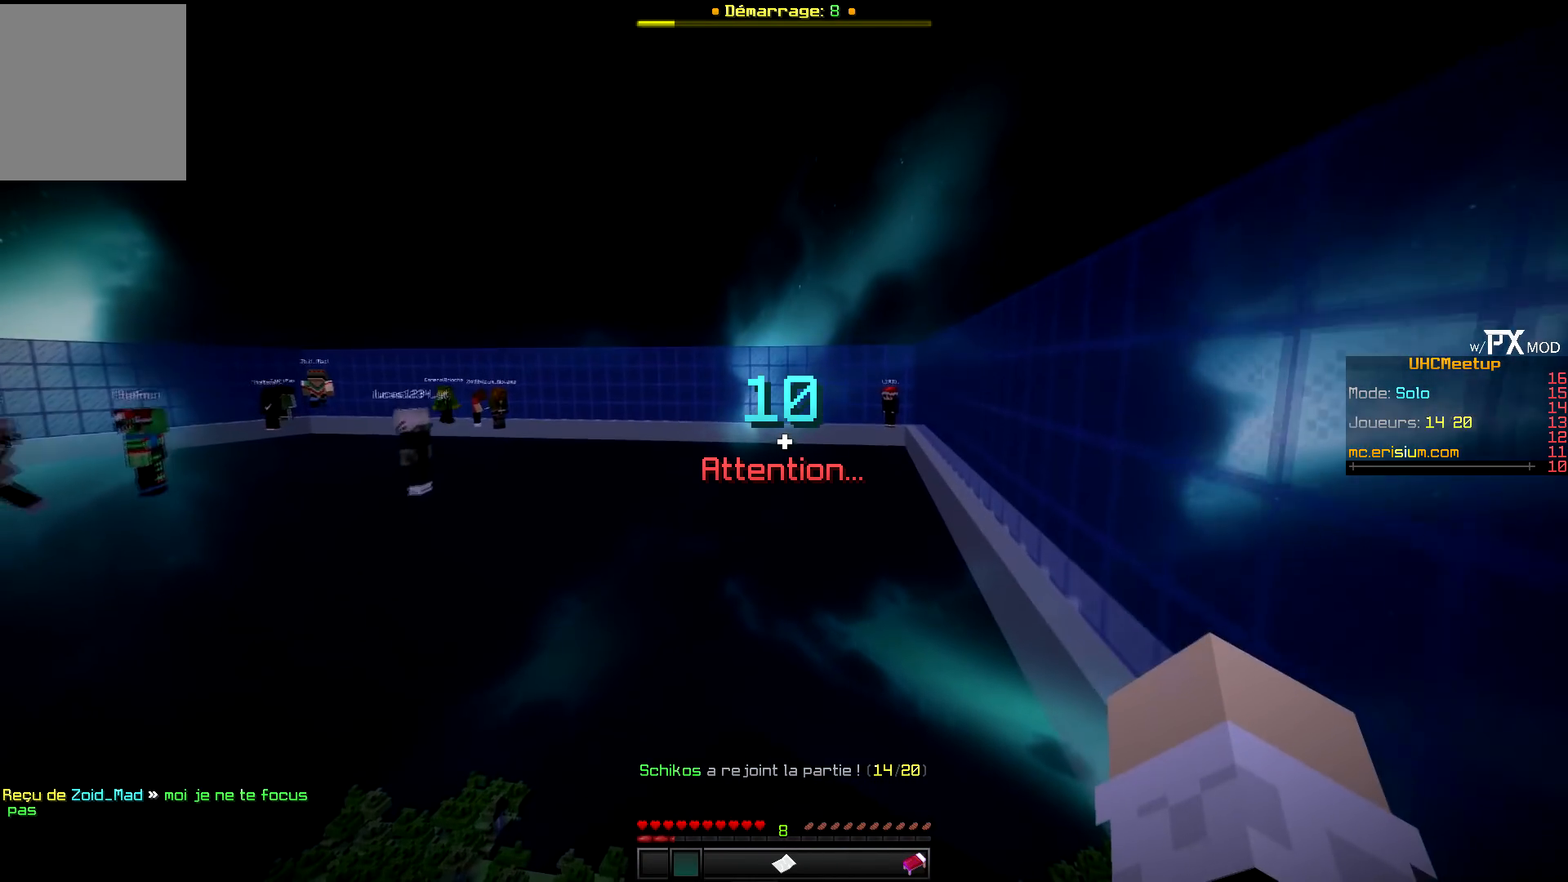
{"keys": ["z"], "events": []}
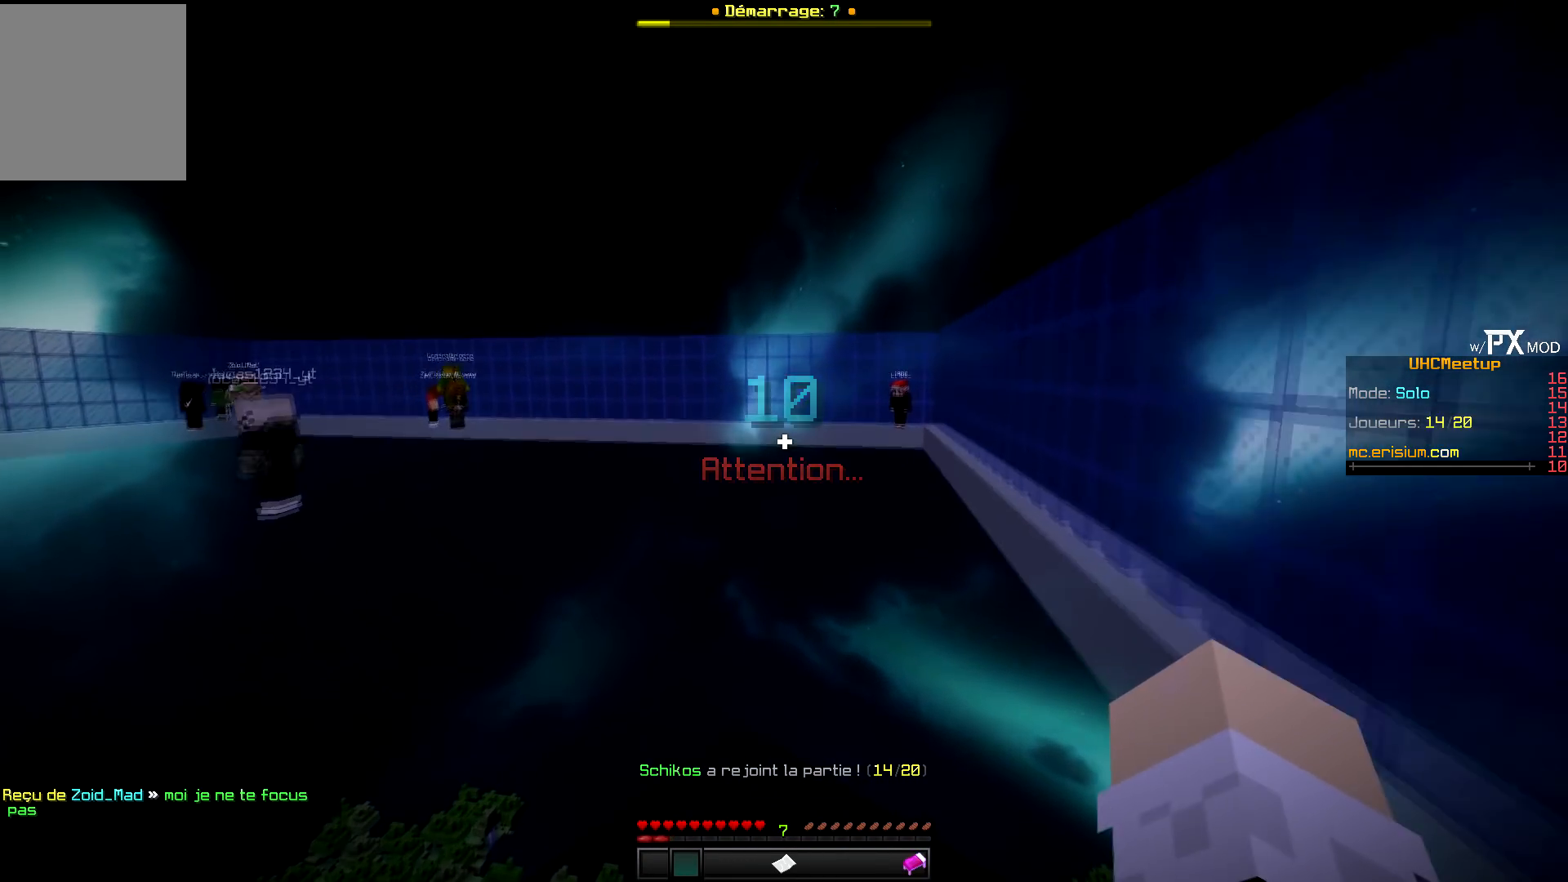
{"keys": ["d", "z"], "events": [[500, "d", "down"]]}
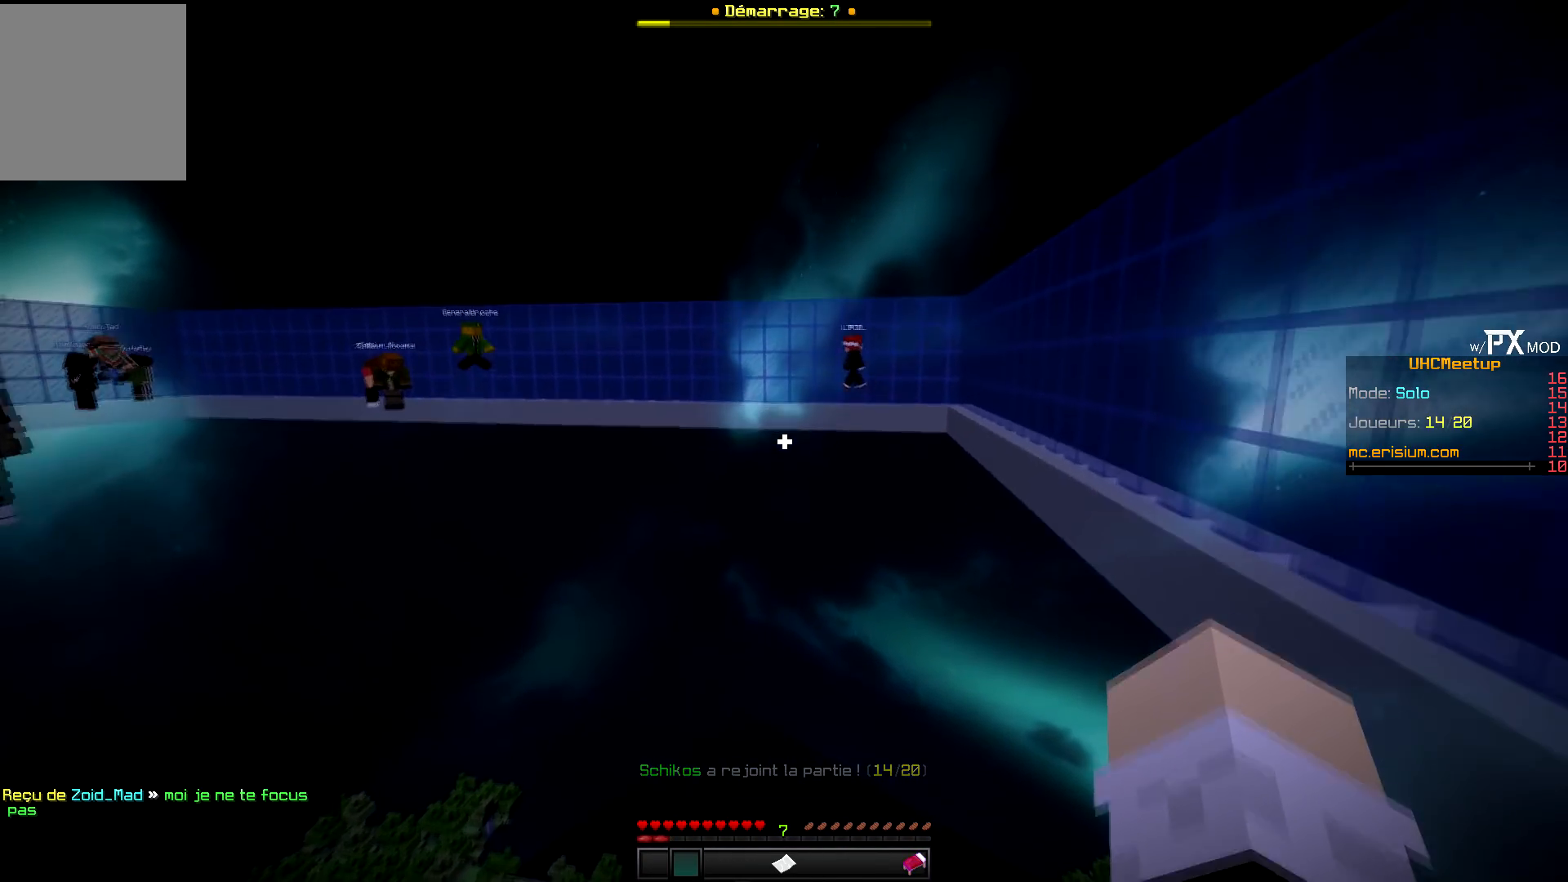
{"keys": ["z"], "events": [[384, "d", "up"]]}
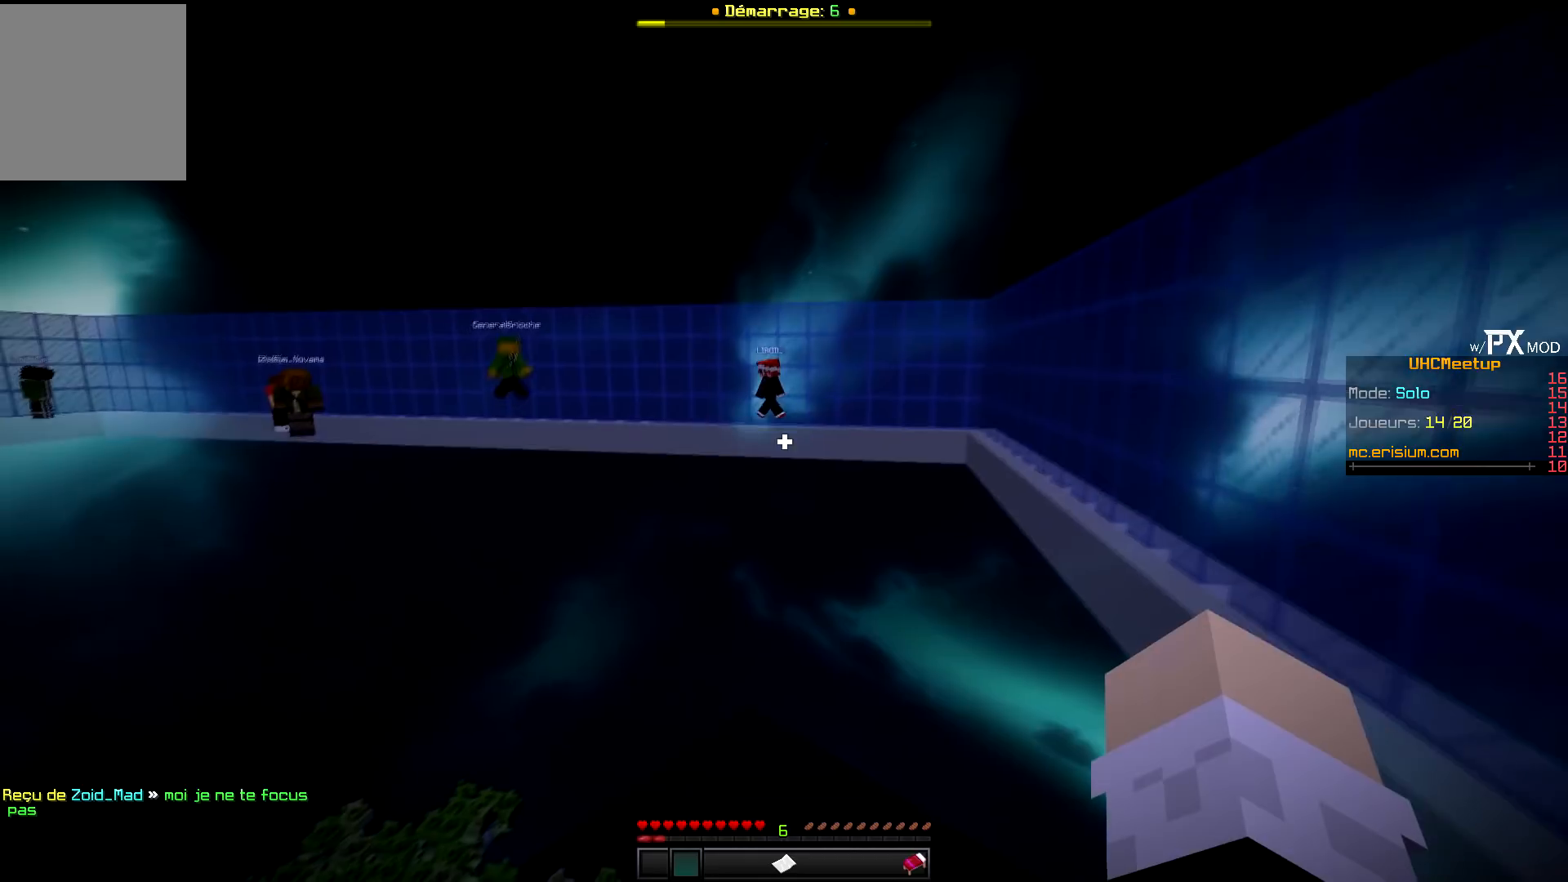
{"keys": [], "events": [[50, "d", "down"], [417, "z", "up"], [434, "d", "up"]]}
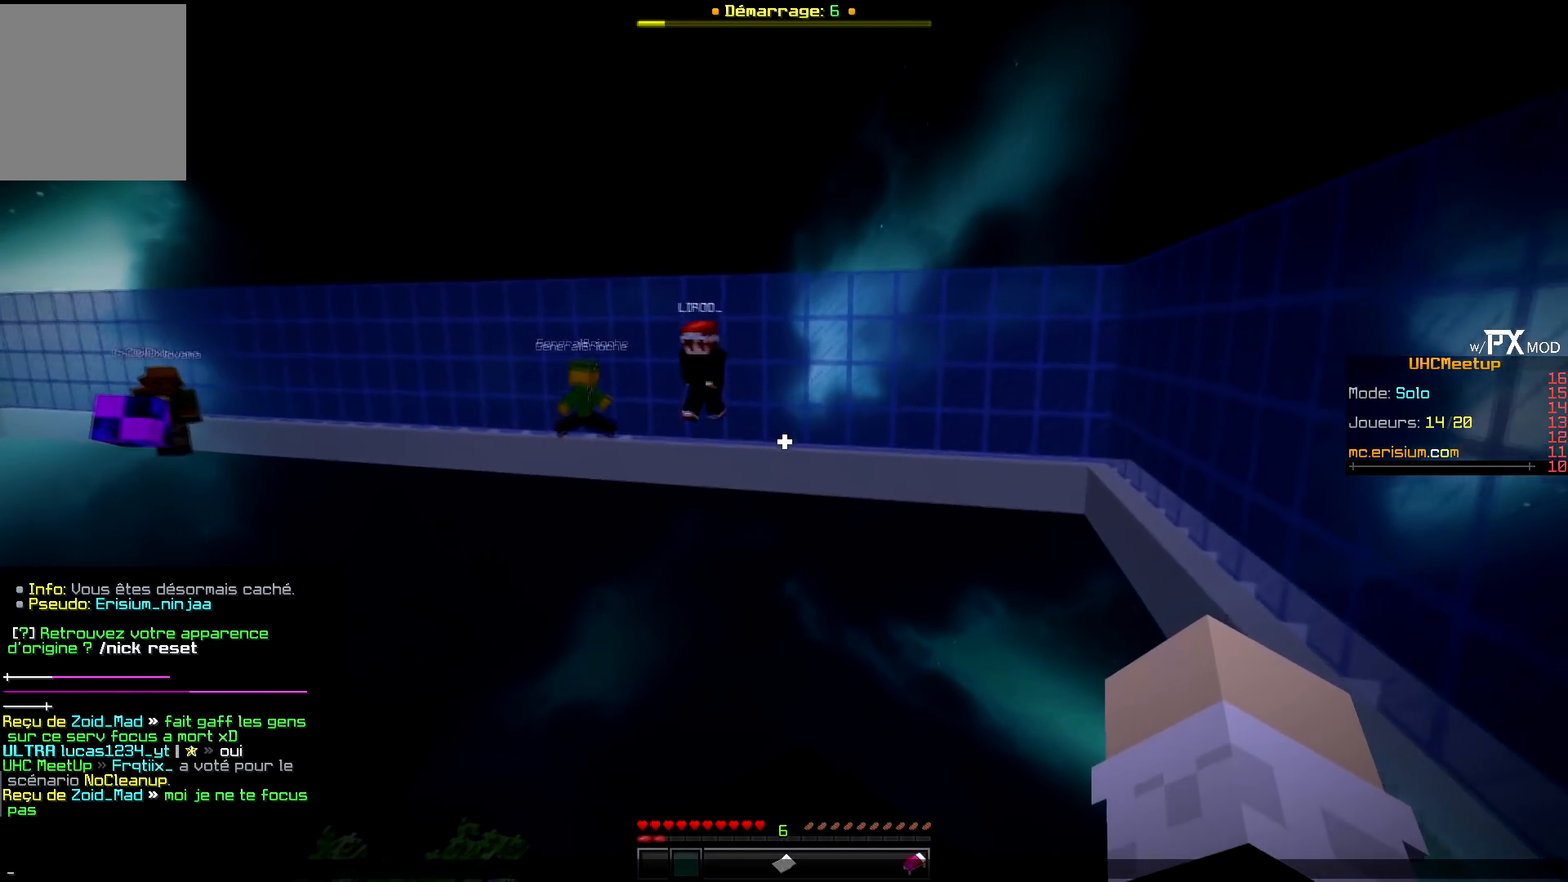
{"keys": [], "events": []}
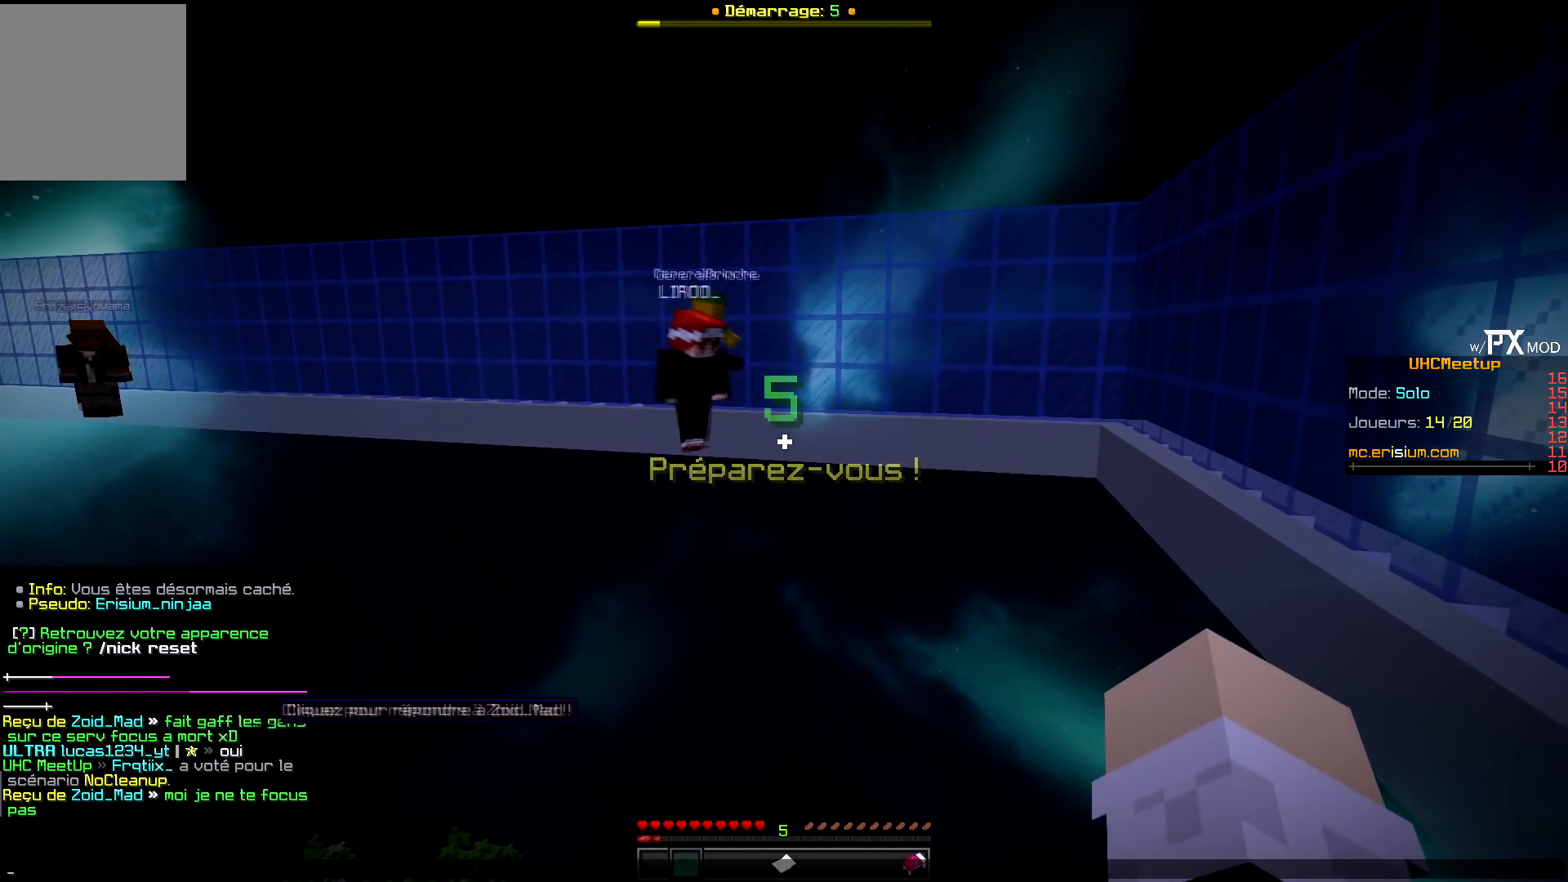
{"keys": [], "events": []}
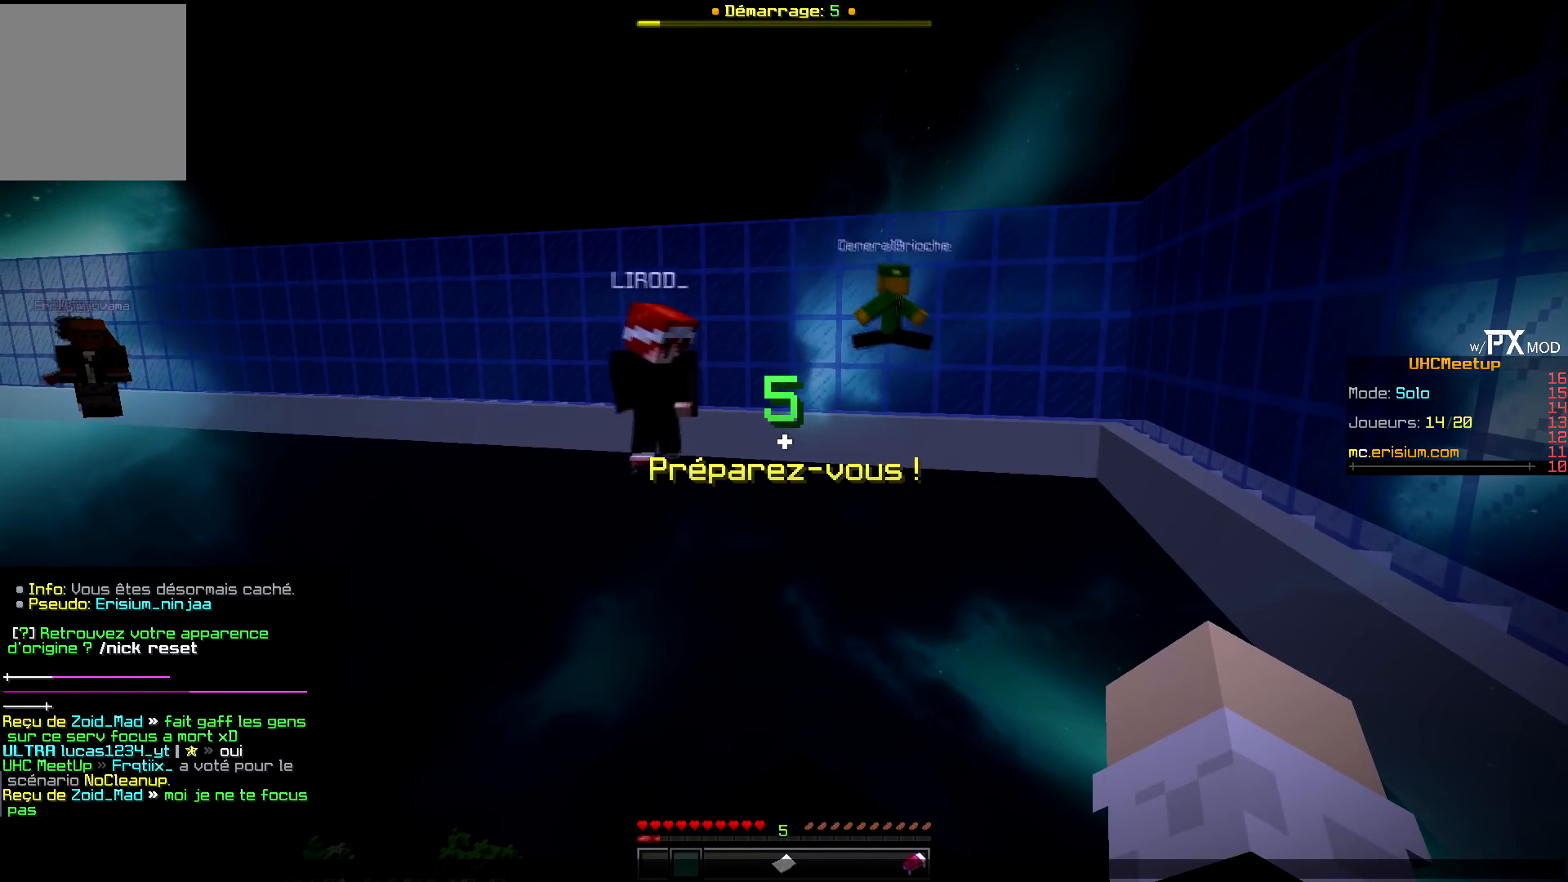
{"keys": [], "events": []}
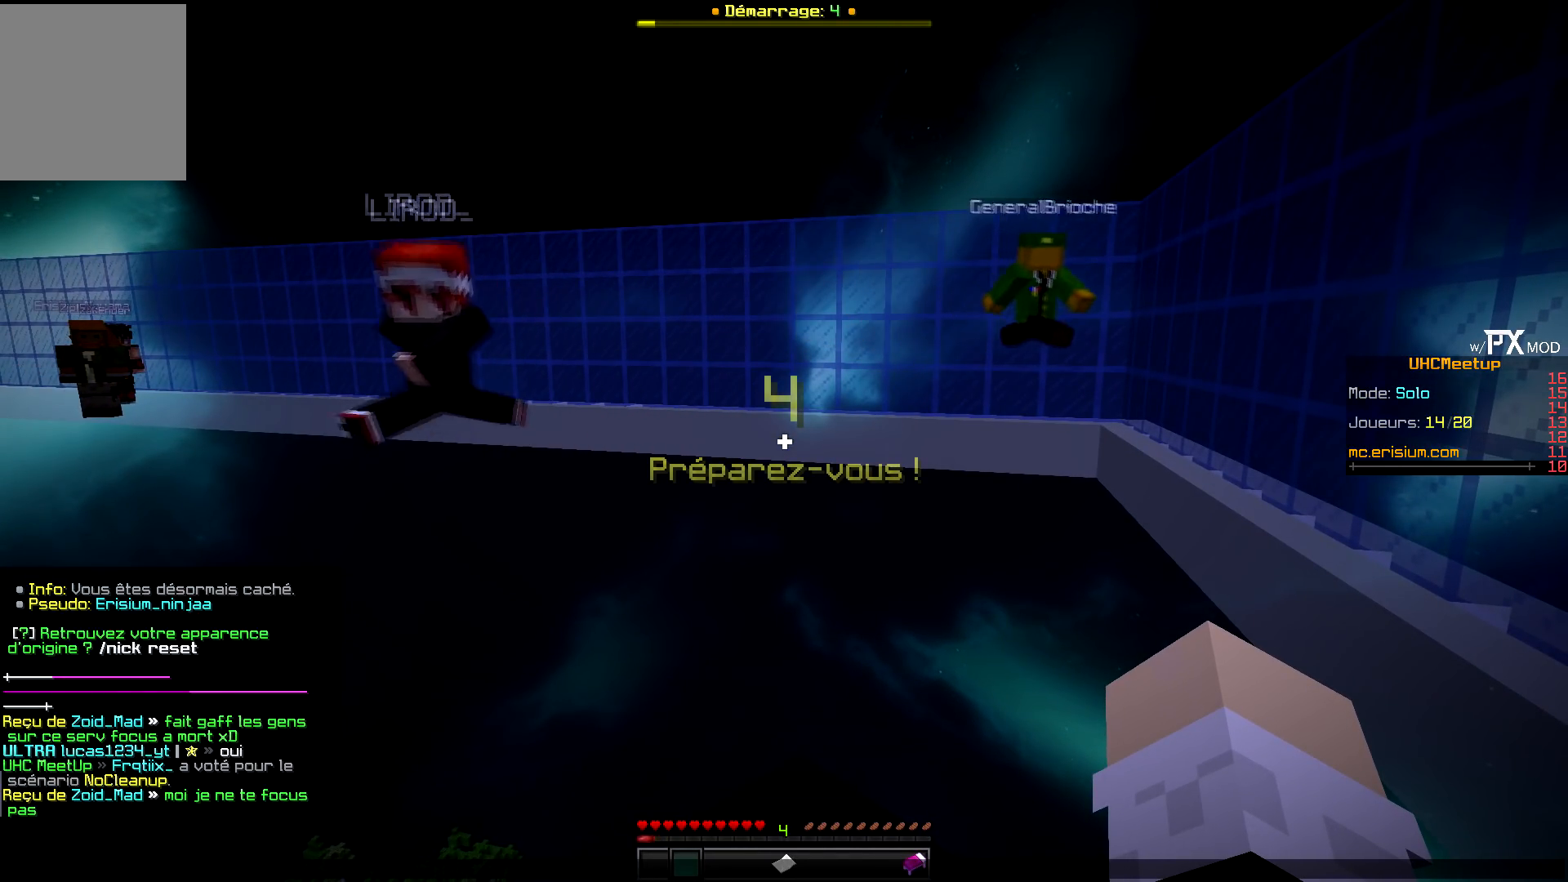
{"keys": [], "events": []}
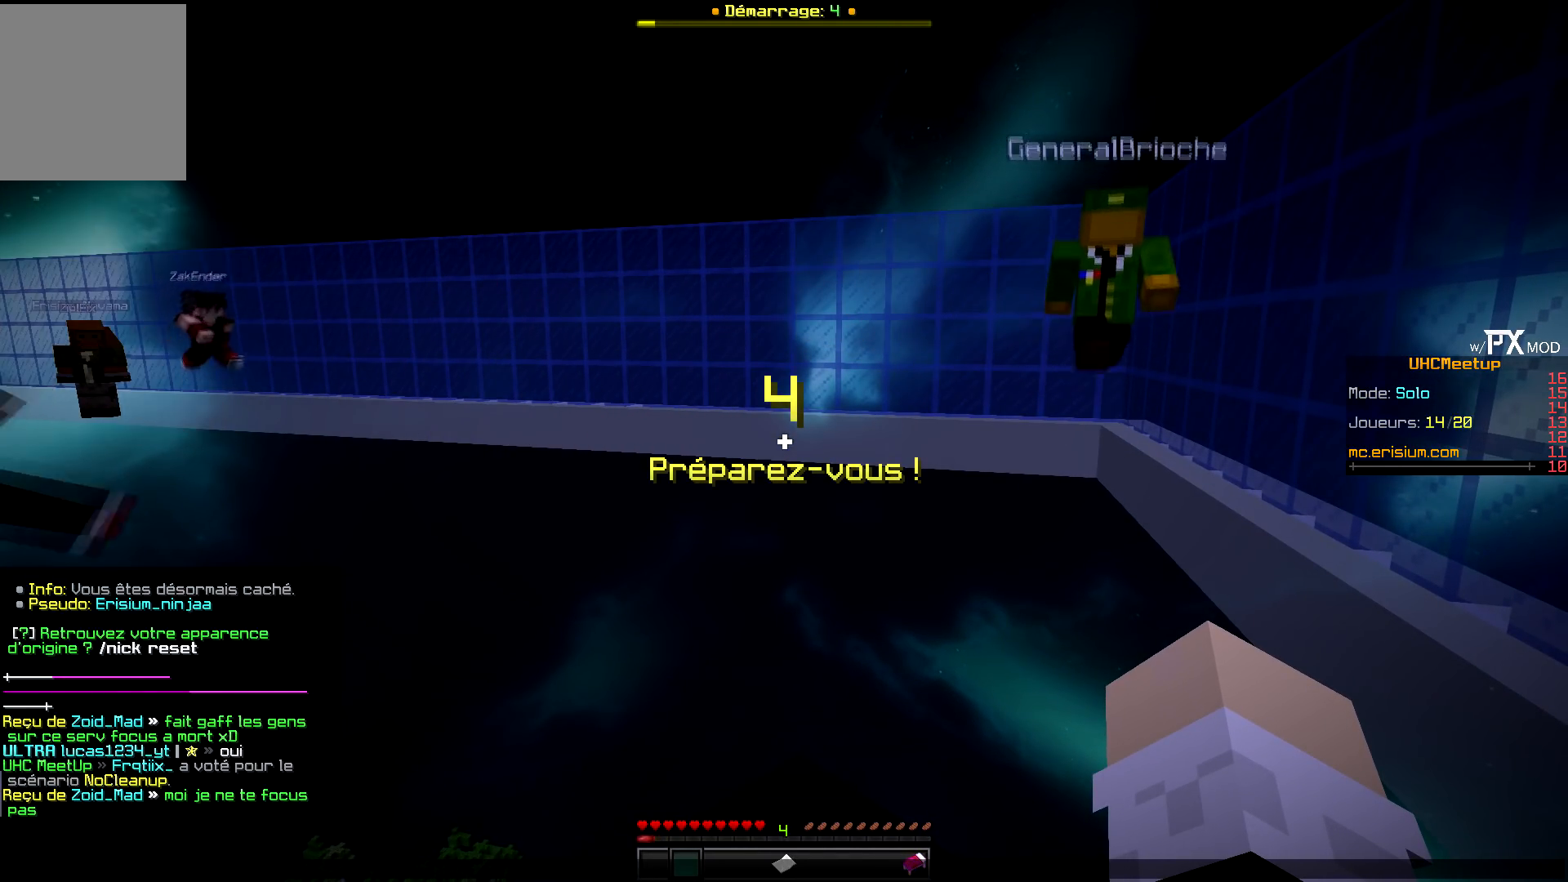
{"keys": [], "events": []}
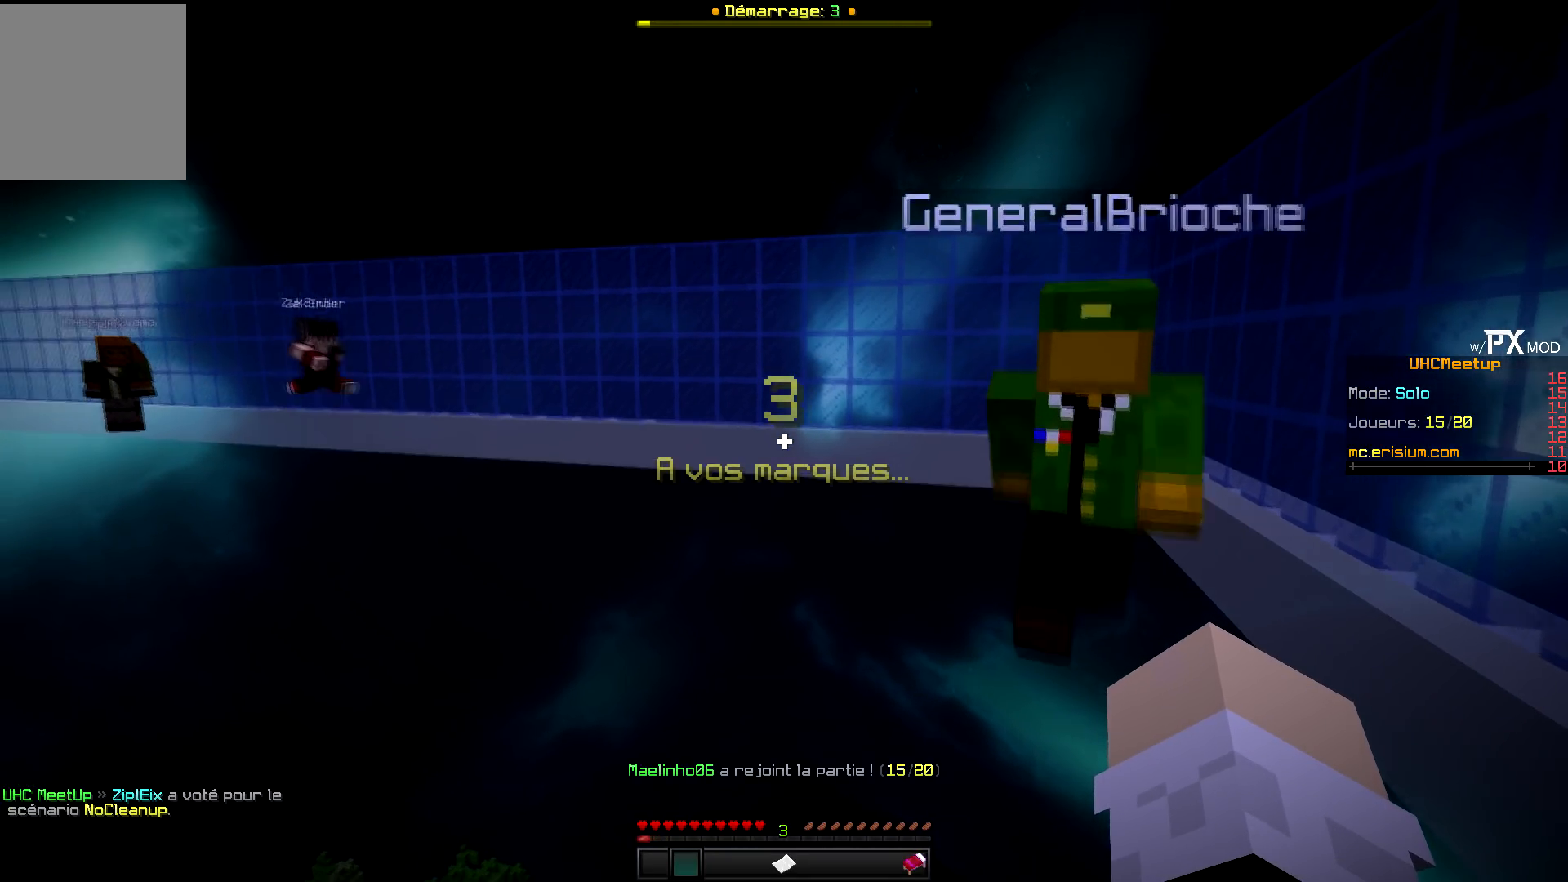
{"keys": ["z"], "events": [[50, "z", "down"]]}
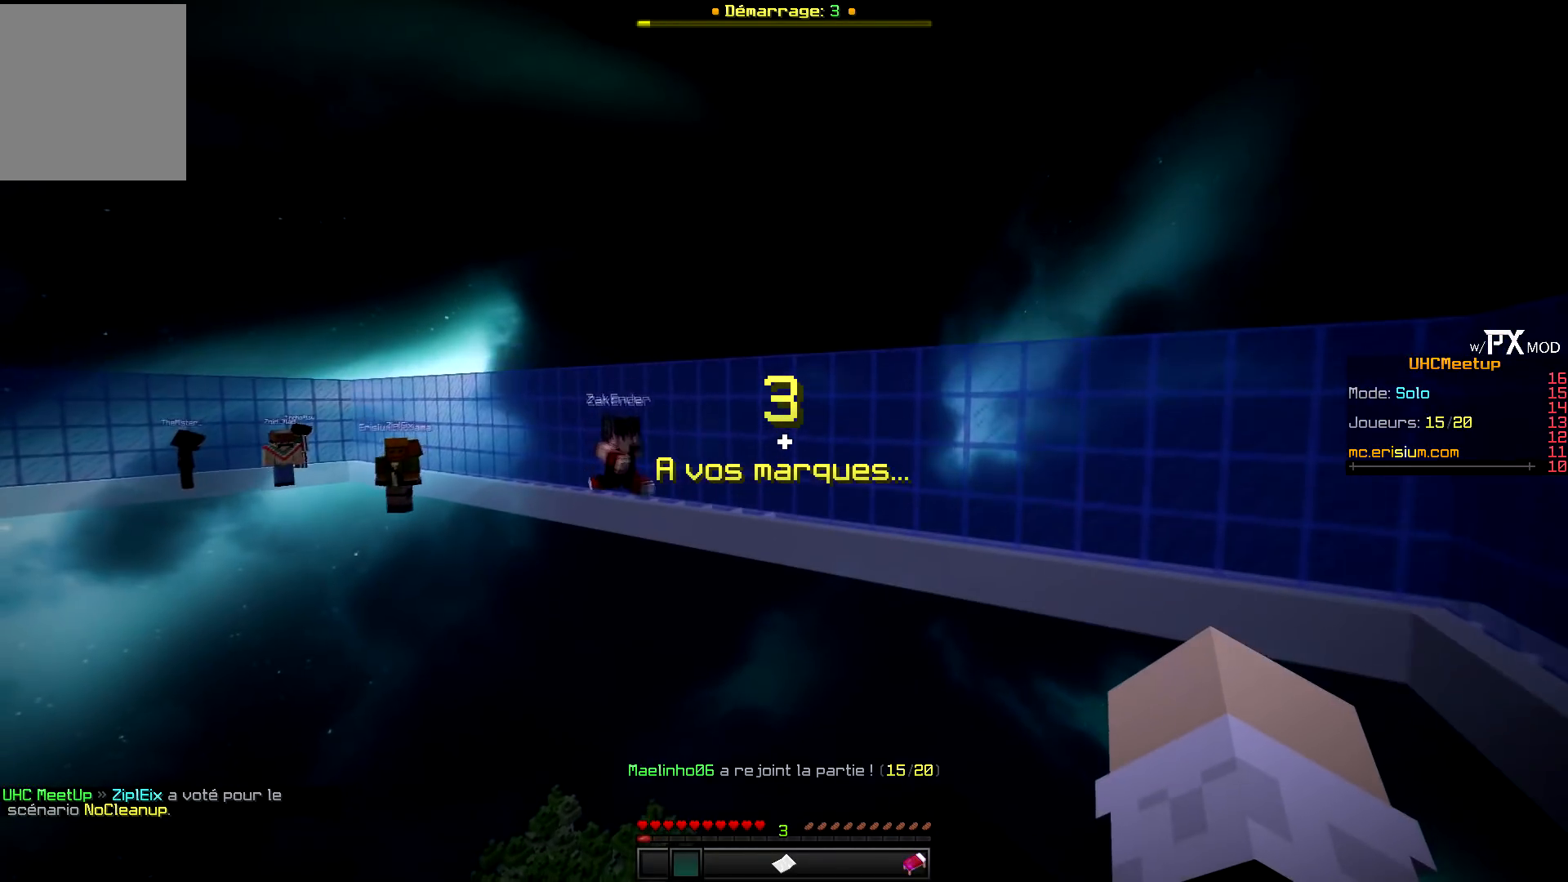
{"keys": [], "events": [[484, "z", "up"]]}
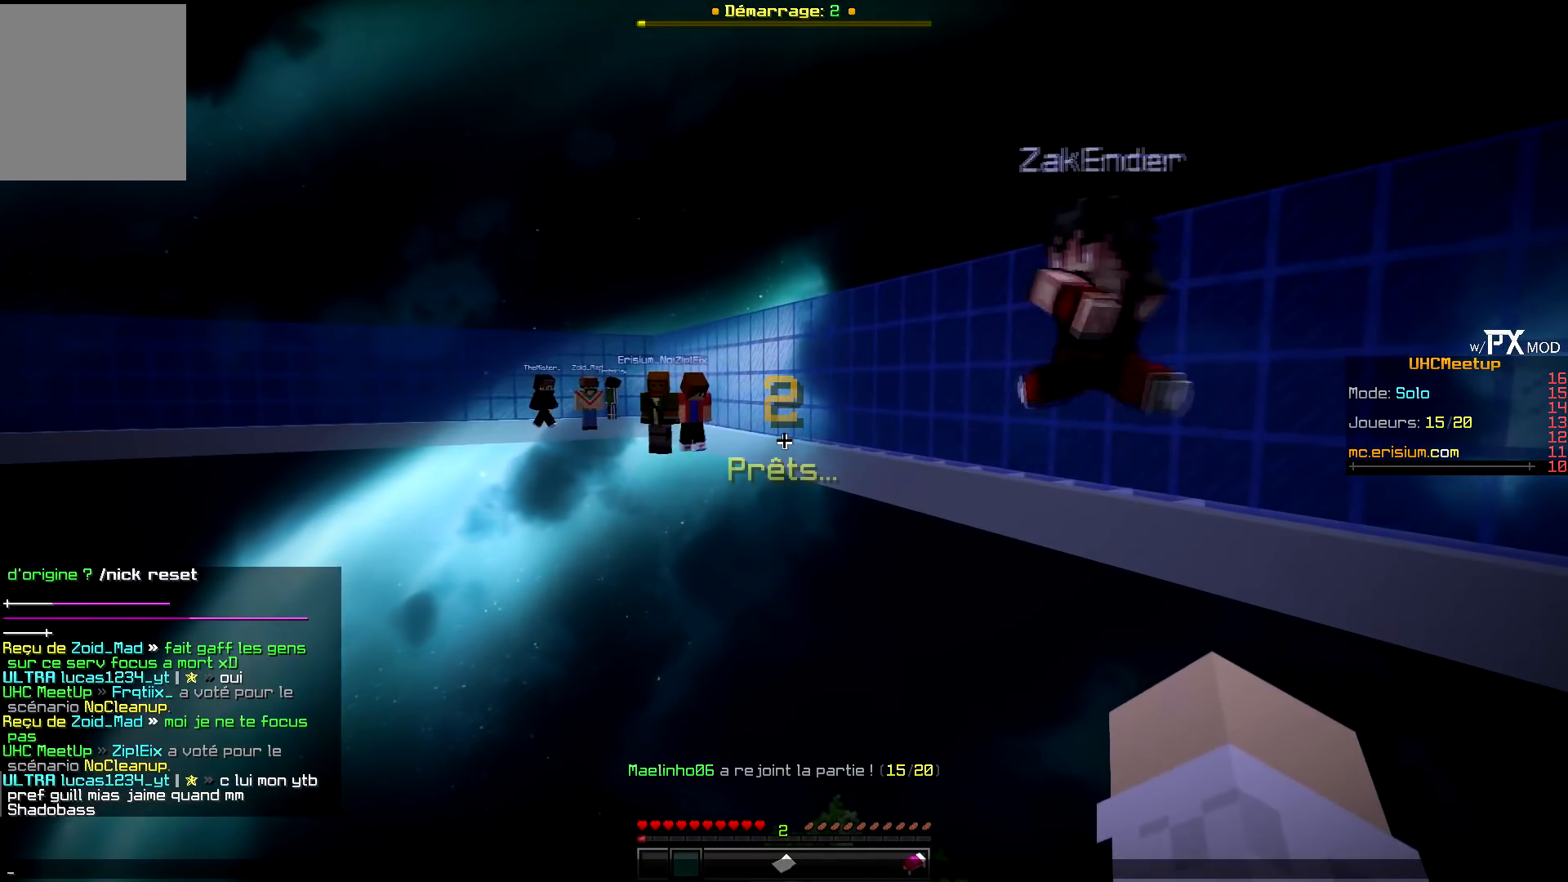
{"keys": [], "events": []}
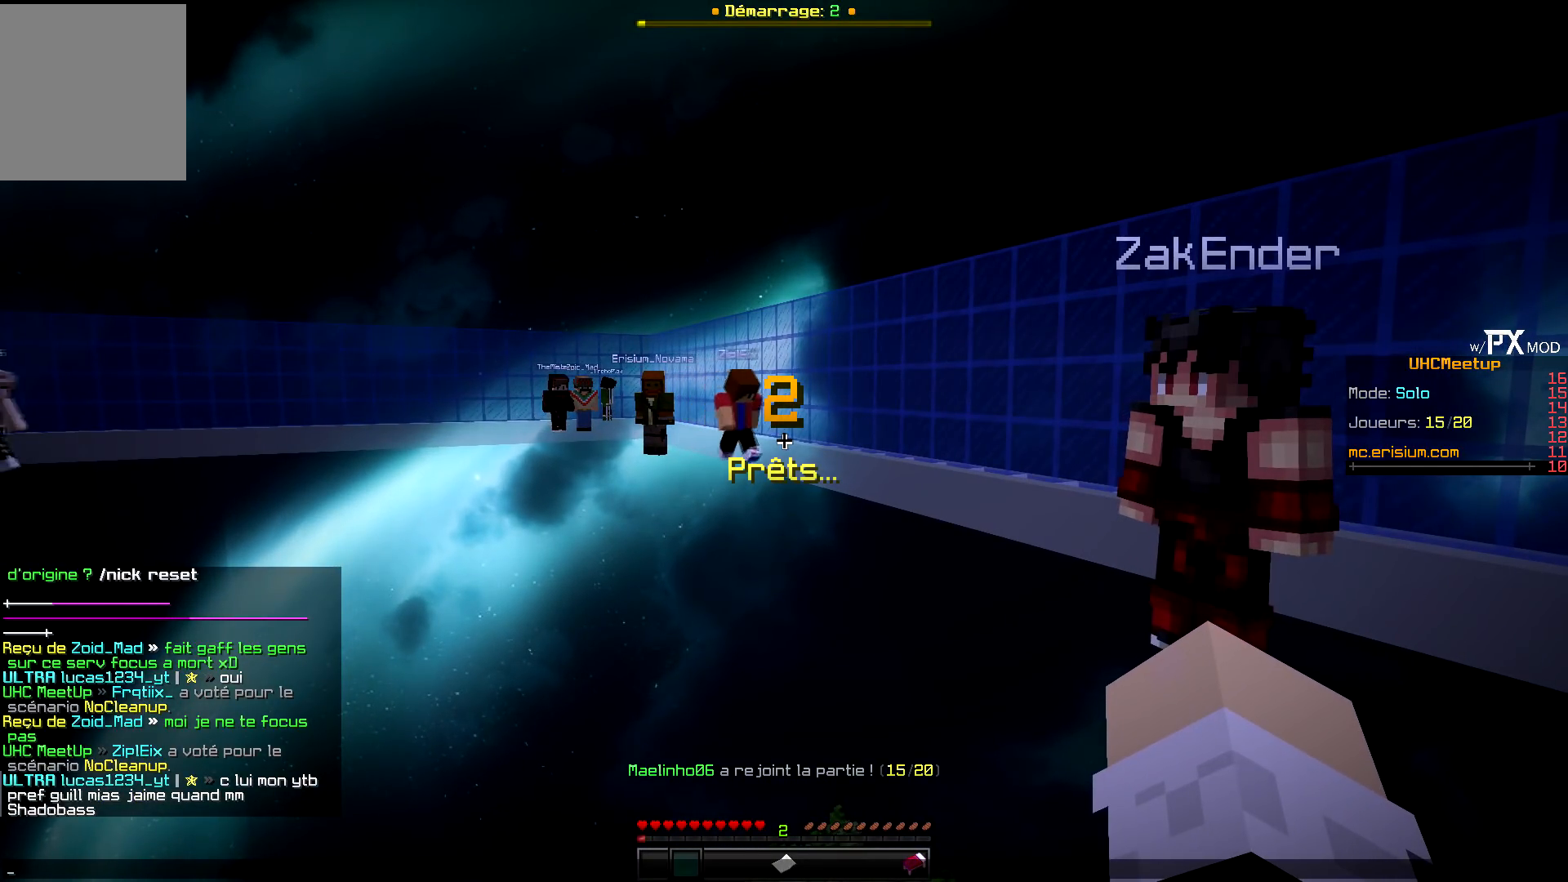
{"keys": [], "events": []}